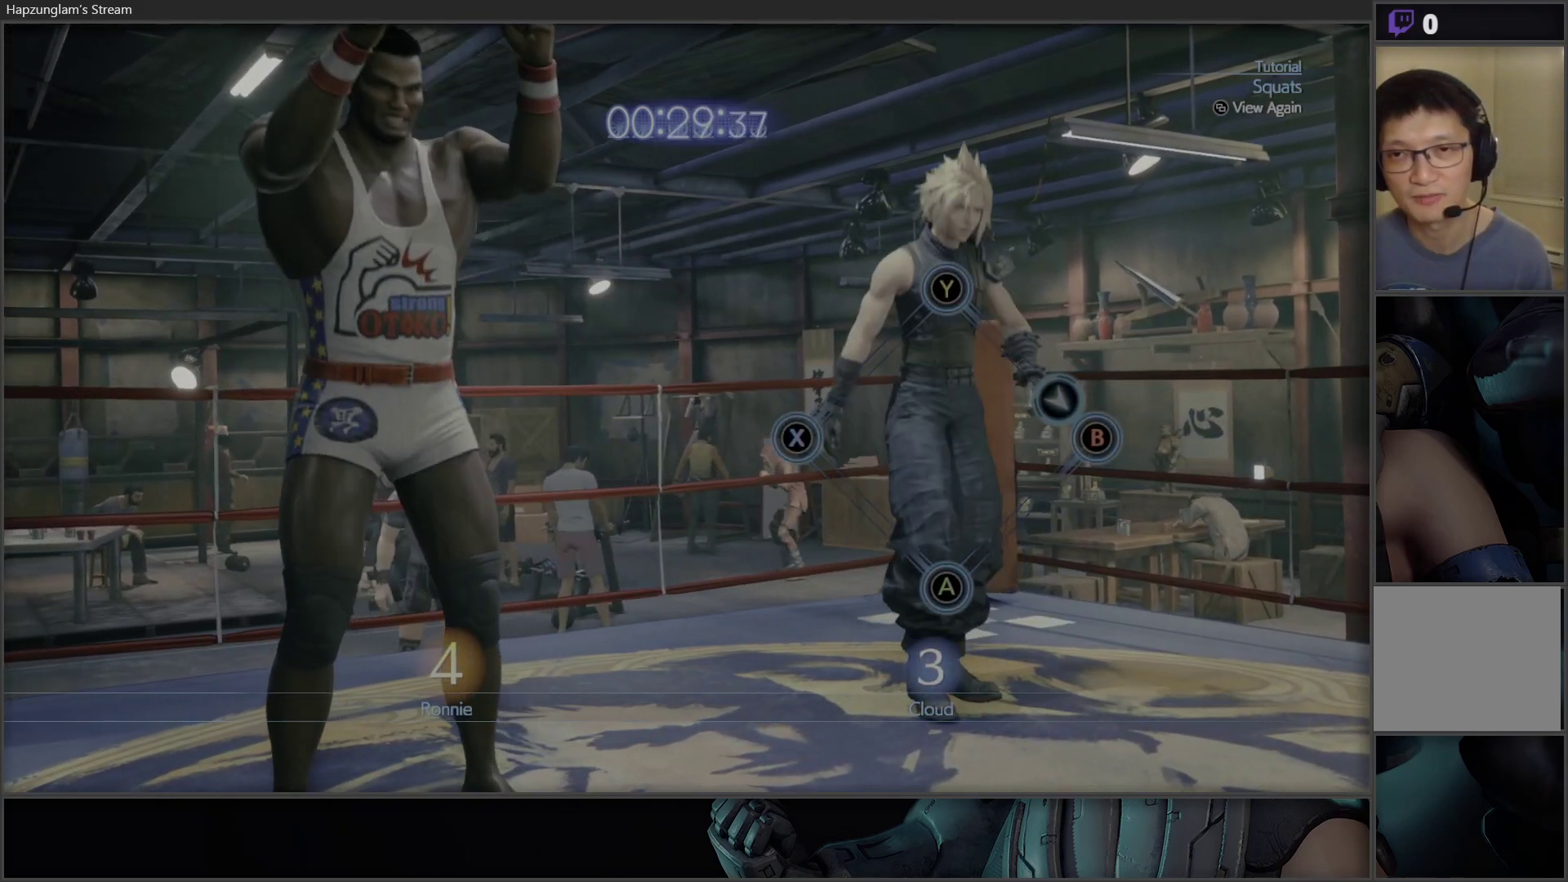
Gameplay with a controller (Xbox layout); each line is a JSON object with the inputs held at the frame after it. "events" lists button and stick changes between this image and that frame as [ms after this image, input, new state], when the widget could be followed in between.
{"buttons": [], "left_stick": "center", "right_stick": "center", "events": []}
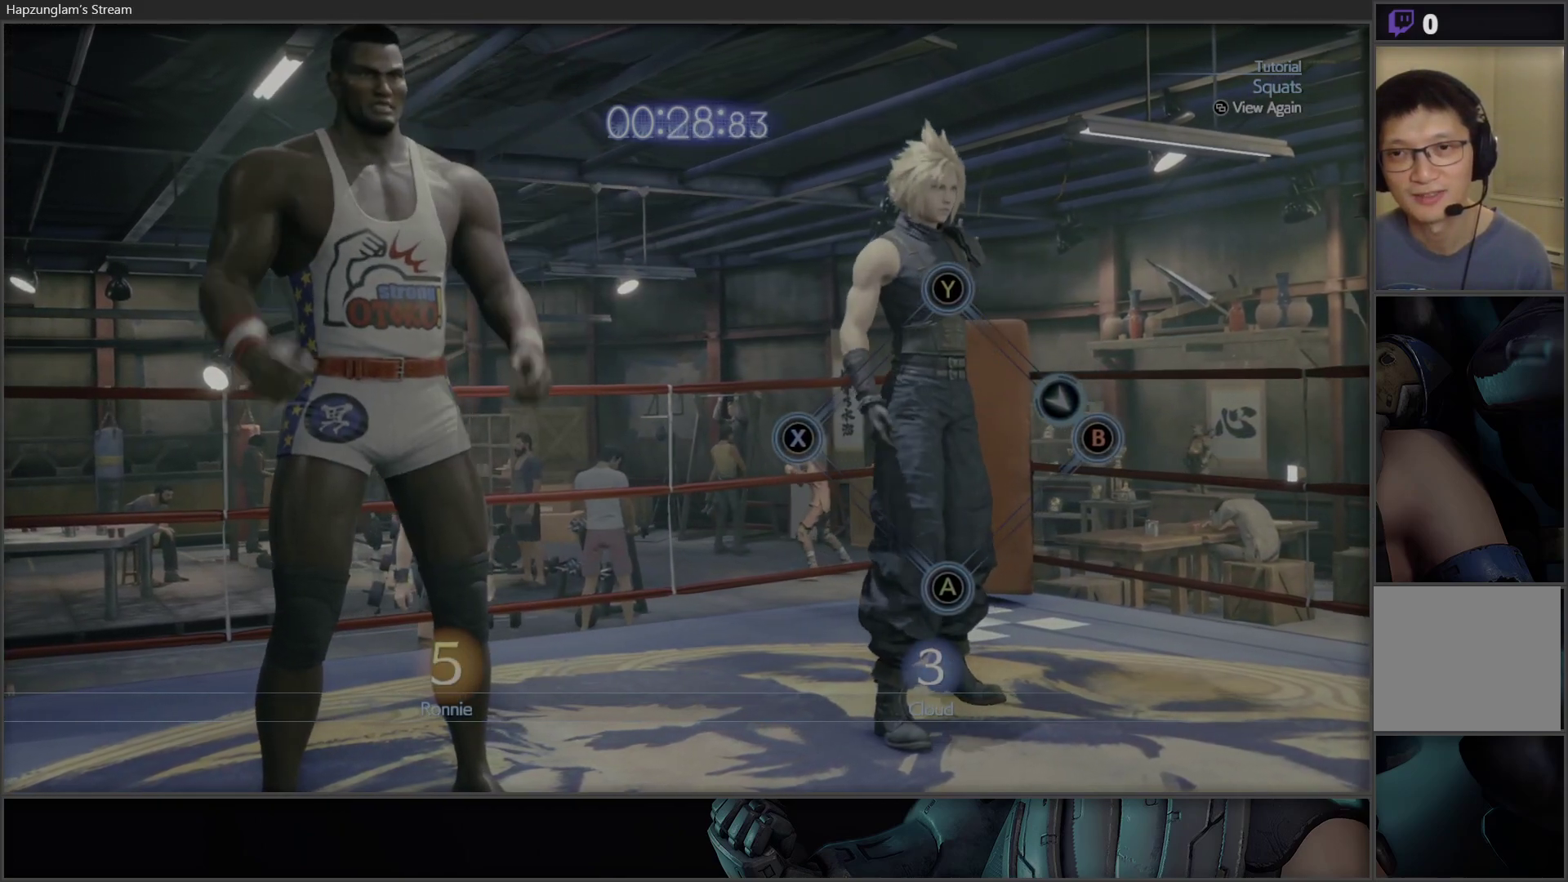
{"buttons": [], "left_stick": "center", "right_stick": "center", "events": []}
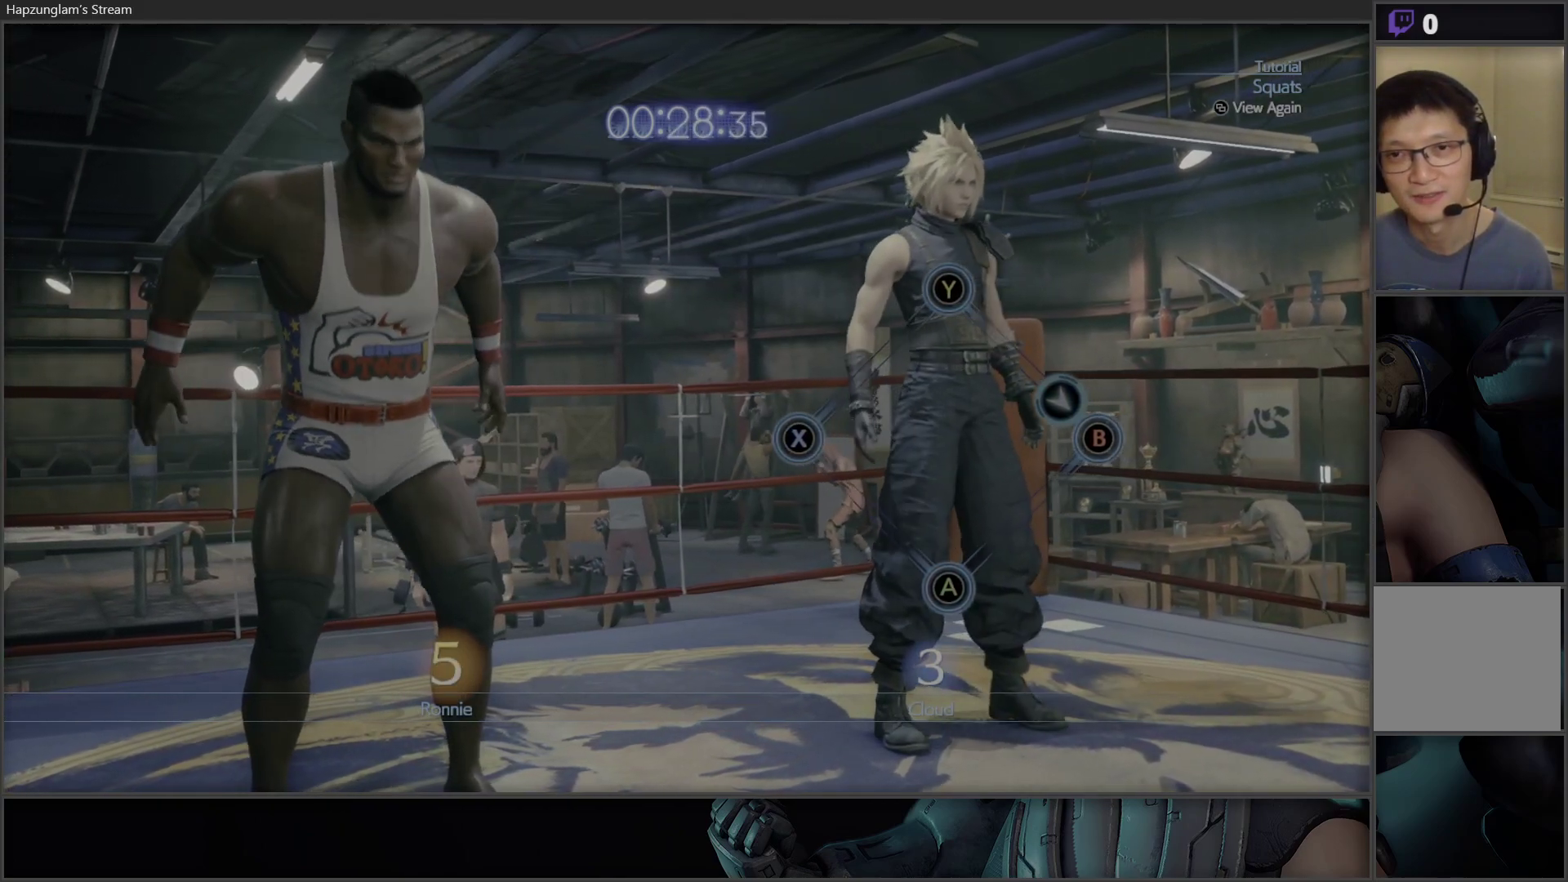
{"buttons": [], "left_stick": "center", "right_stick": "center", "events": [[100, "Y", "down"], [283, "Y", "up"]]}
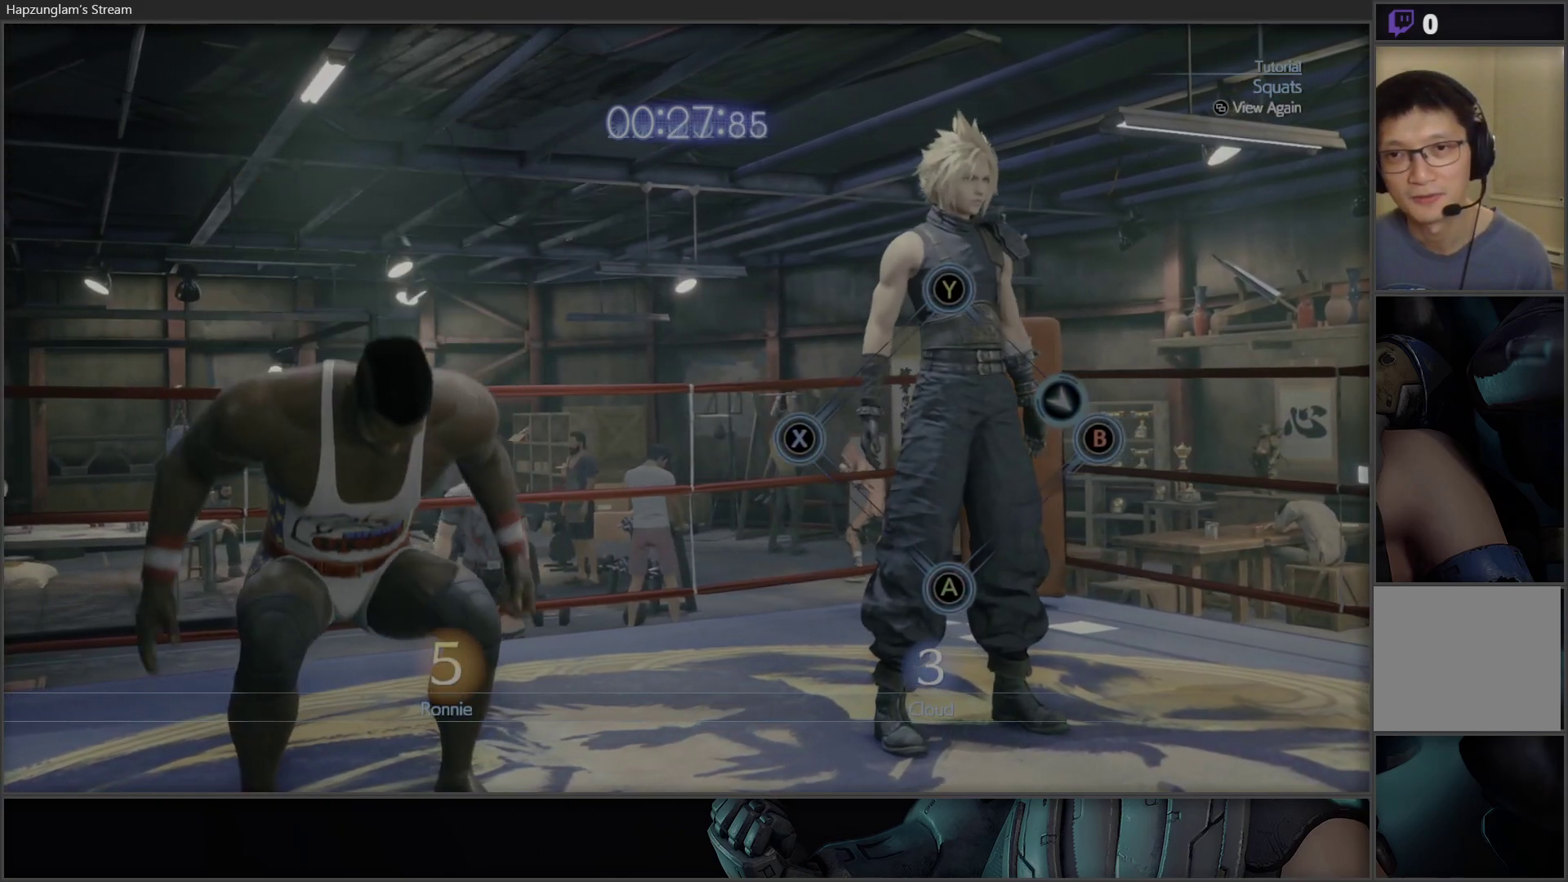
{"buttons": [], "left_stick": "center", "right_stick": "center", "events": []}
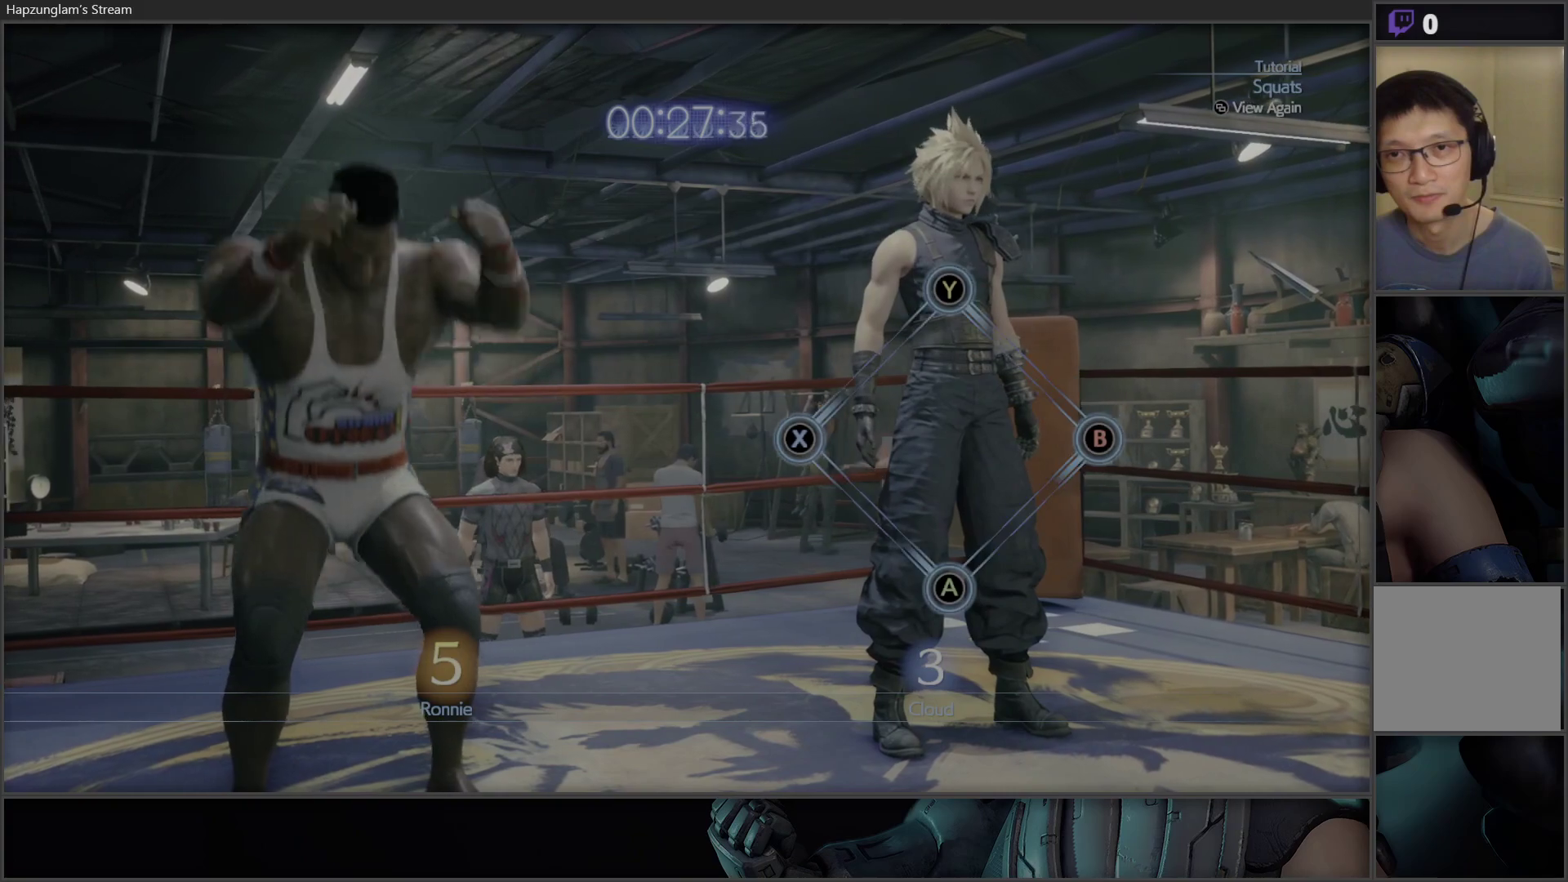
{"buttons": [], "left_stick": "center", "right_stick": "center", "events": [[133, "Y", "down"], [283, "Y", "up"]]}
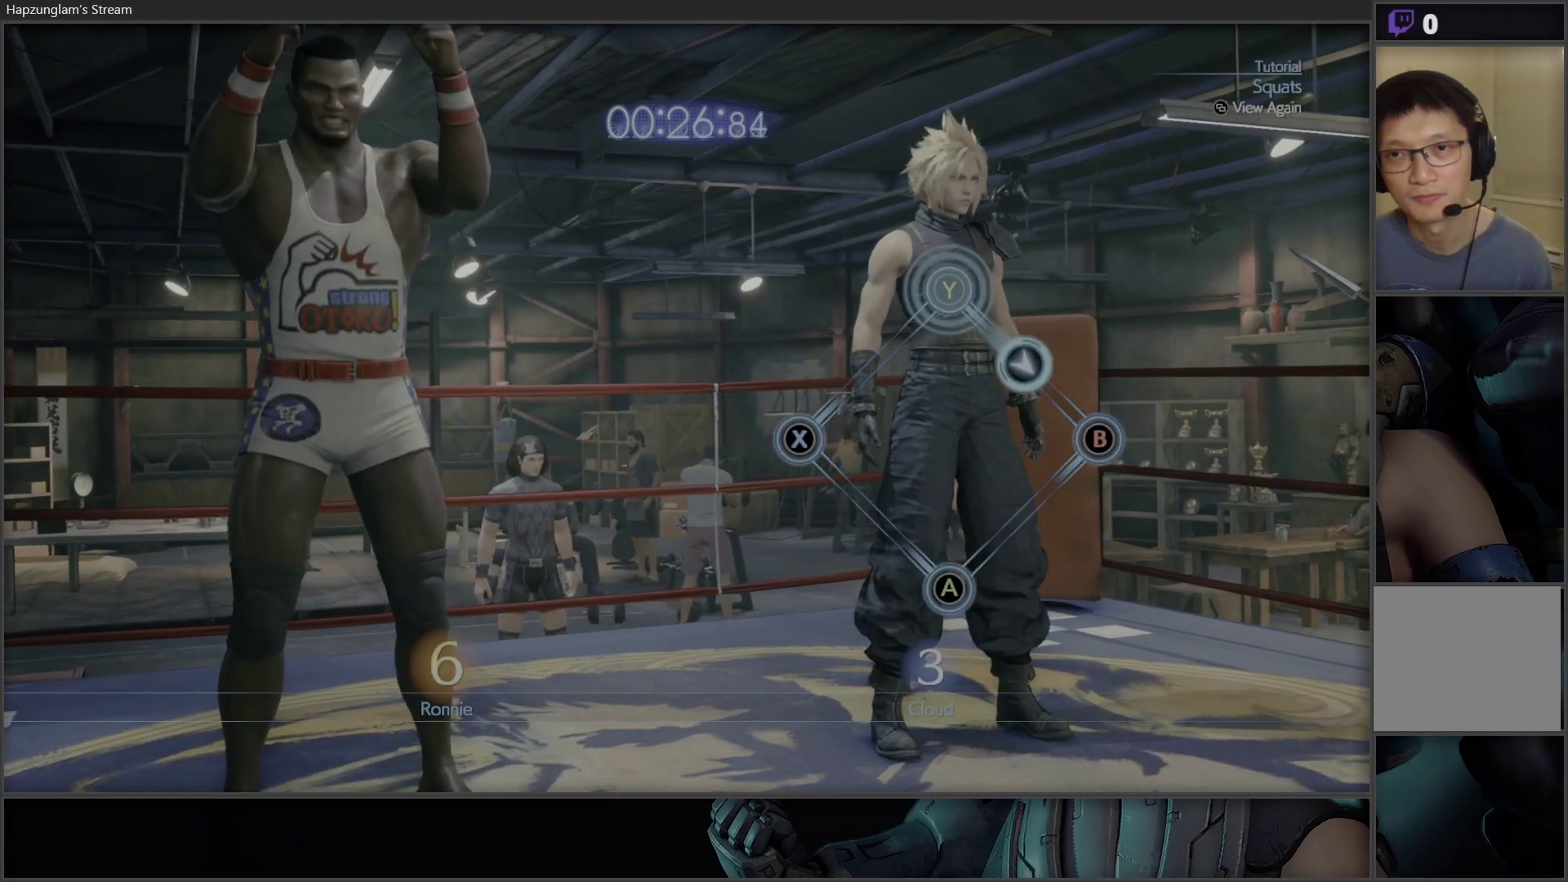
{"buttons": [], "left_stick": "center", "right_stick": "center", "events": [[233, "B", "down"], [367, "B", "up"]]}
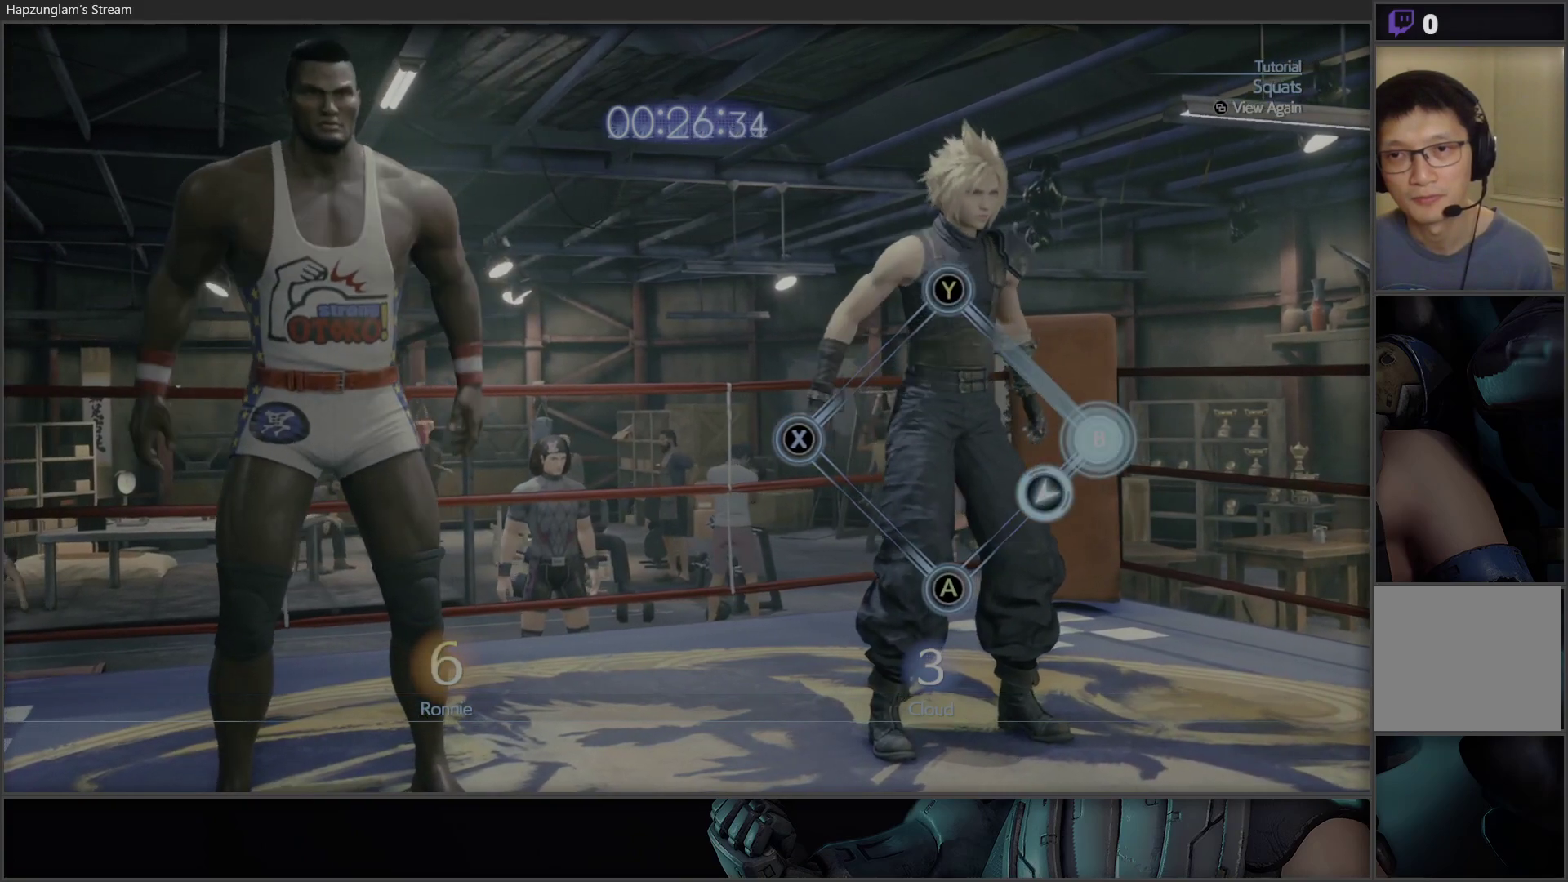
{"buttons": [], "left_stick": "center", "right_stick": "center", "events": [[367, "A", "down"], [450, "A", "up"]]}
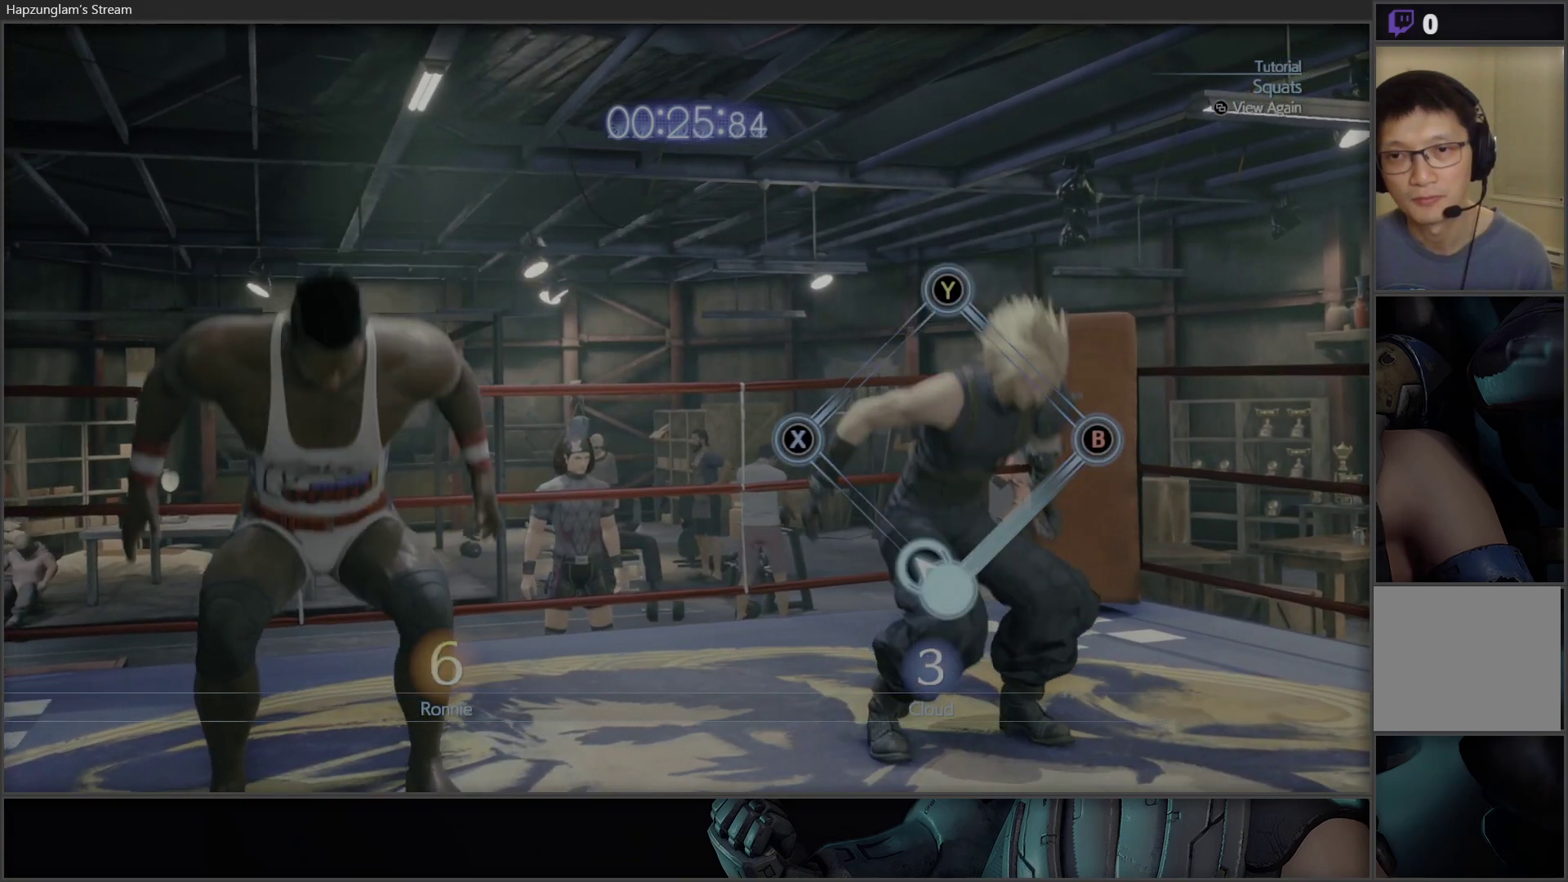
{"buttons": ["X"], "left_stick": "center", "right_stick": "center", "events": [[433, "X", "down"]]}
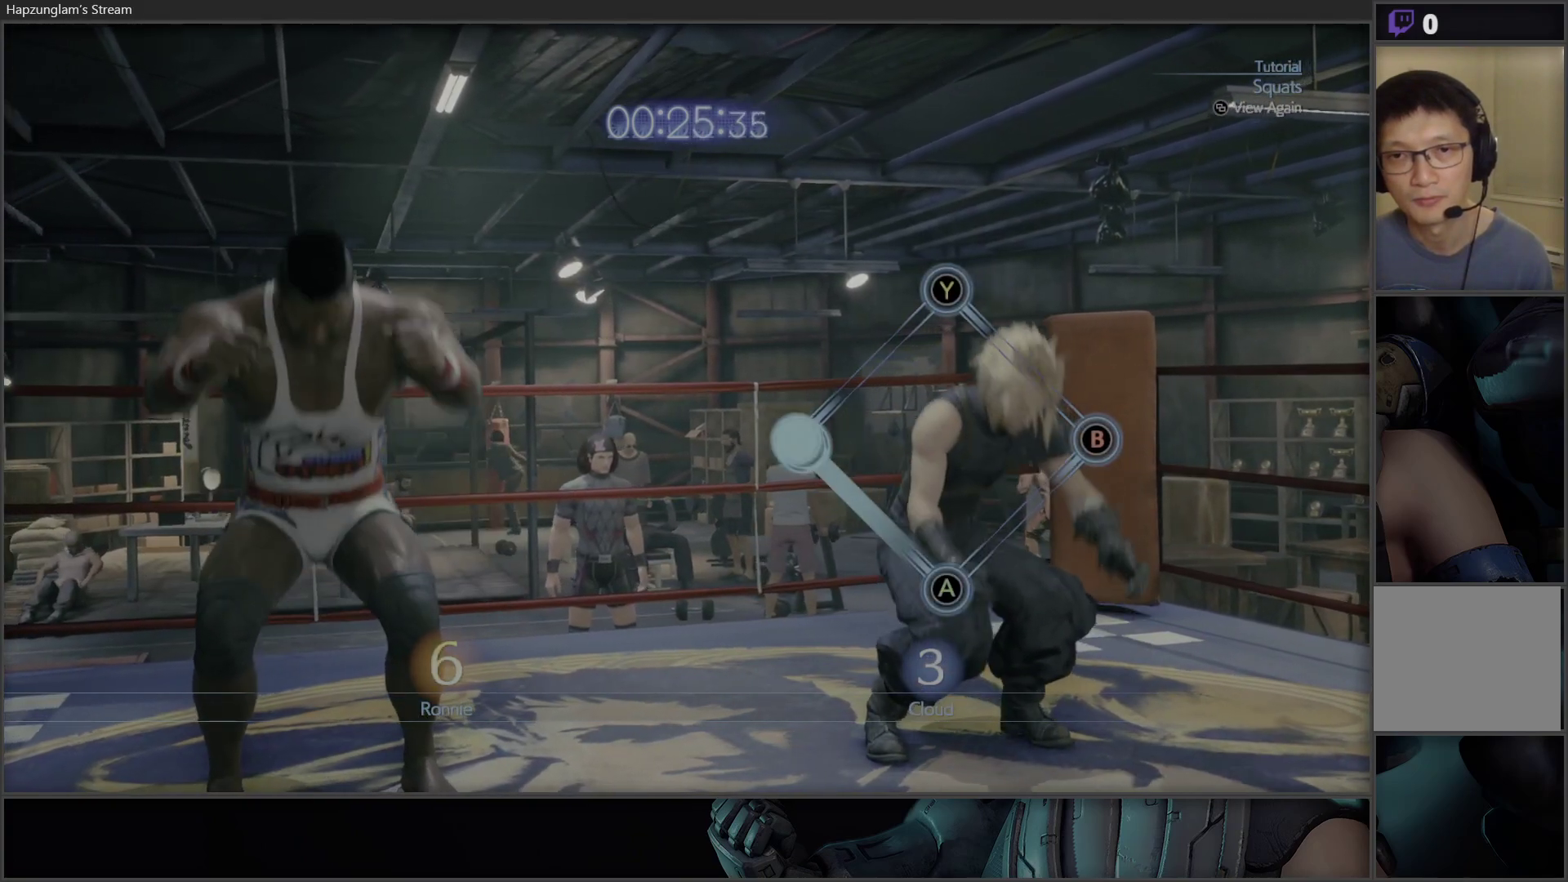
{"buttons": [], "left_stick": "center", "right_stick": "center", "events": [[50, "X", "up"]]}
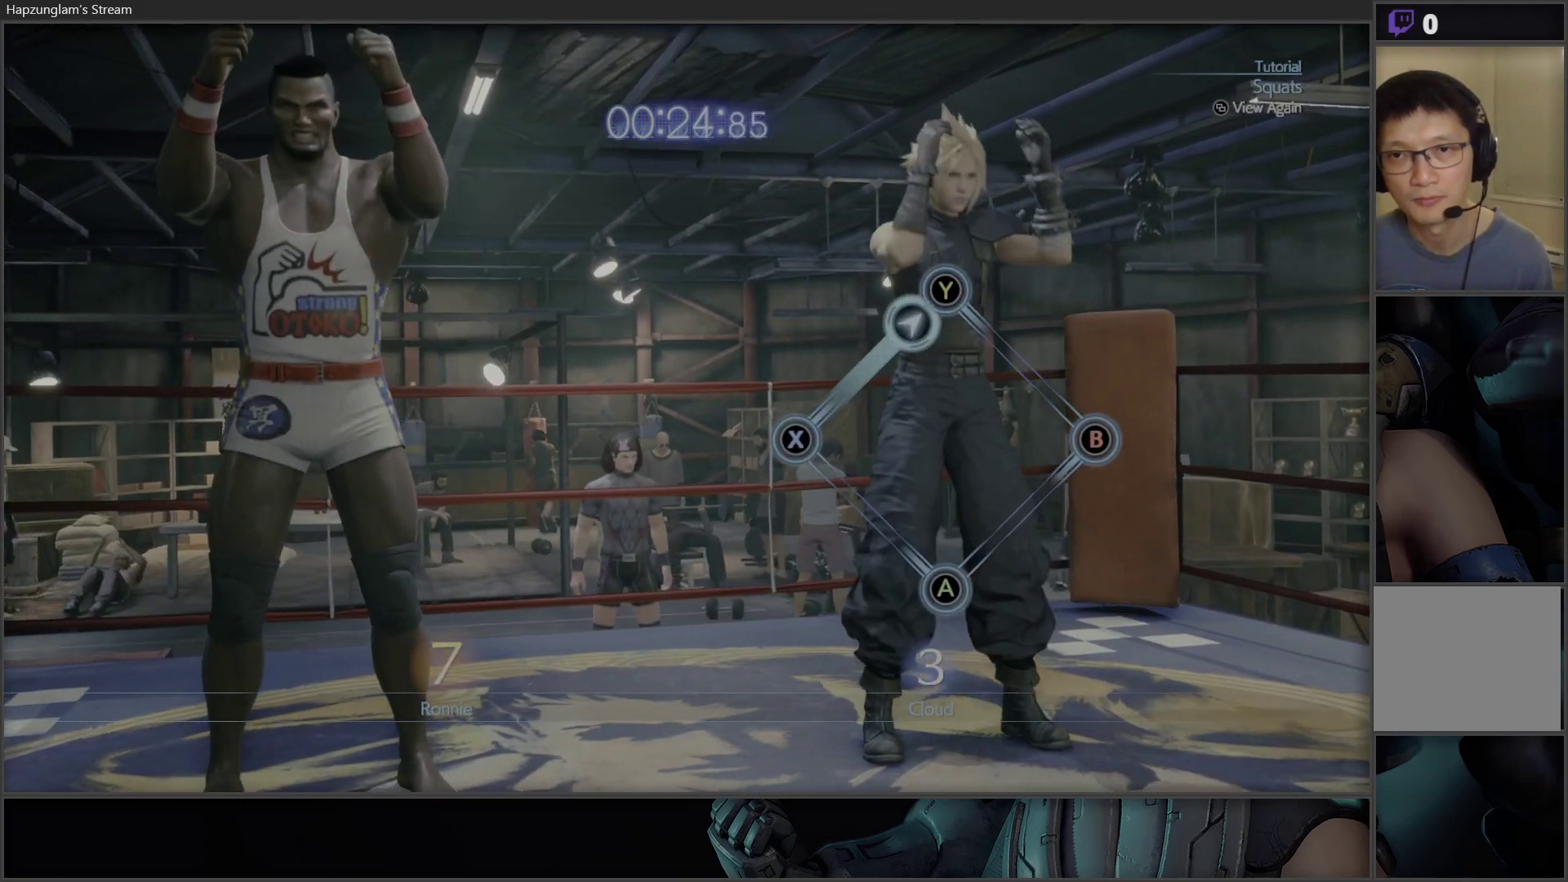
{"buttons": [], "left_stick": "center", "right_stick": "center", "events": [[67, "Y", "down"], [200, "Y", "up"]]}
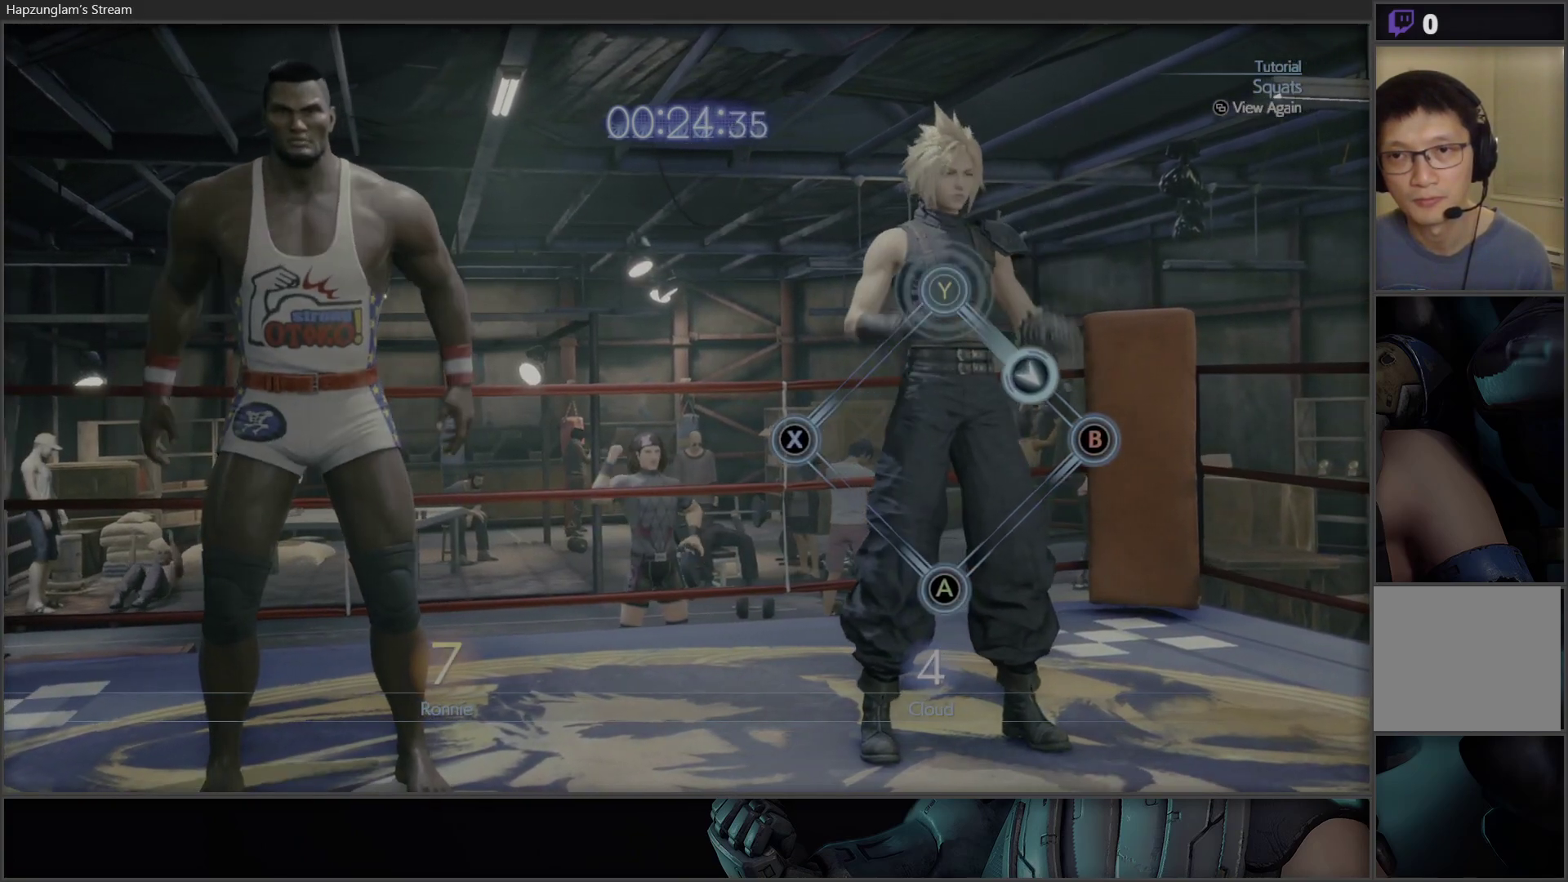
{"buttons": [], "left_stick": "center", "right_stick": "center", "events": [[217, "B", "down"], [350, "B", "up"]]}
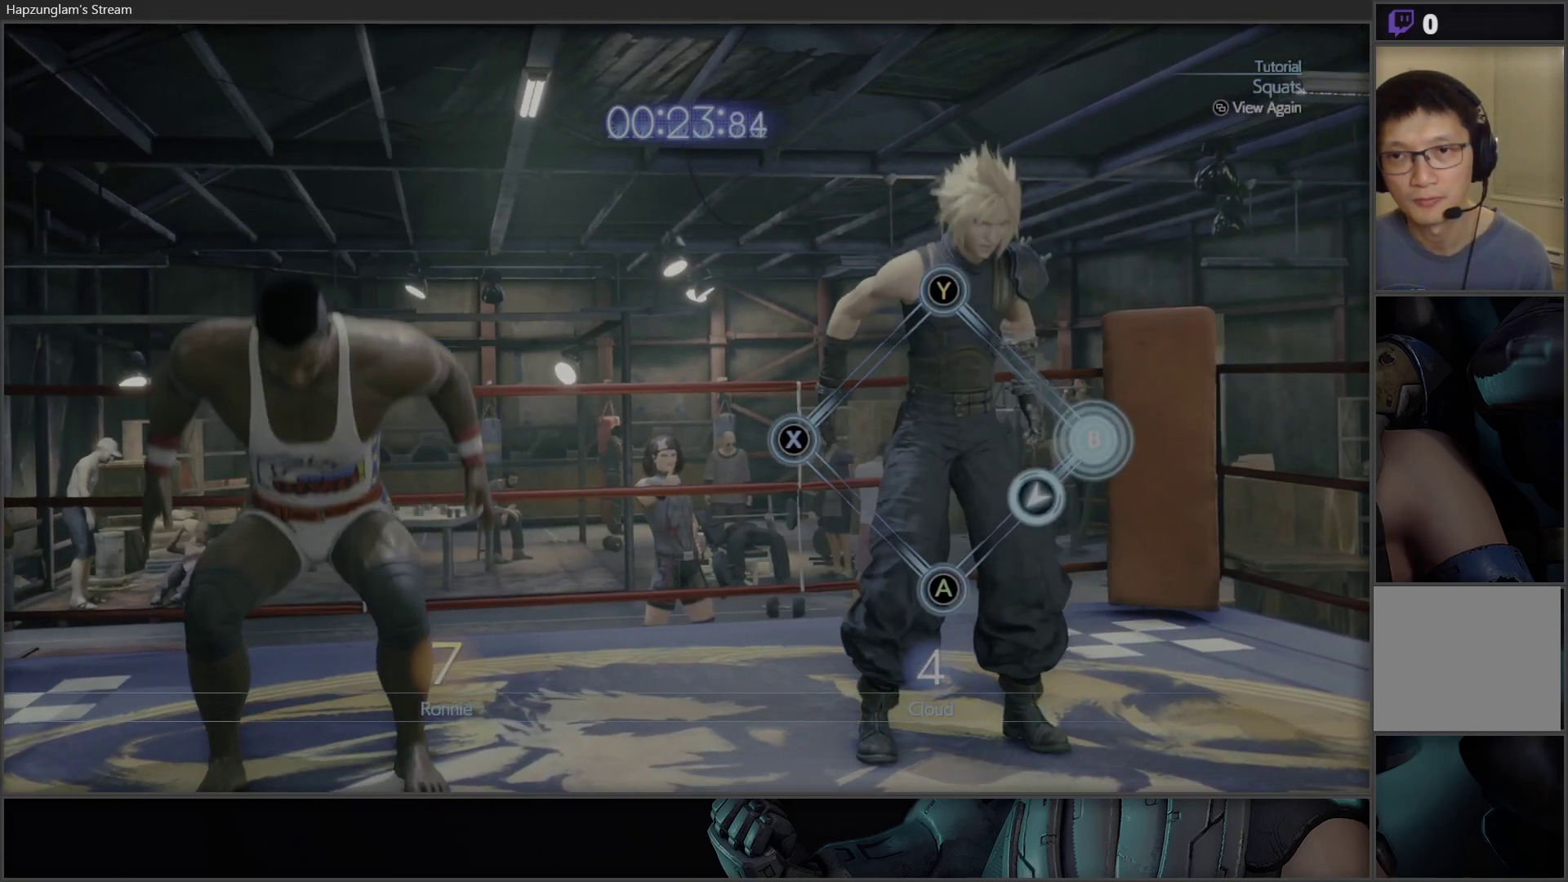
{"buttons": [], "left_stick": "center", "right_stick": "center", "events": [[333, "A", "down"], [433, "A", "up"]]}
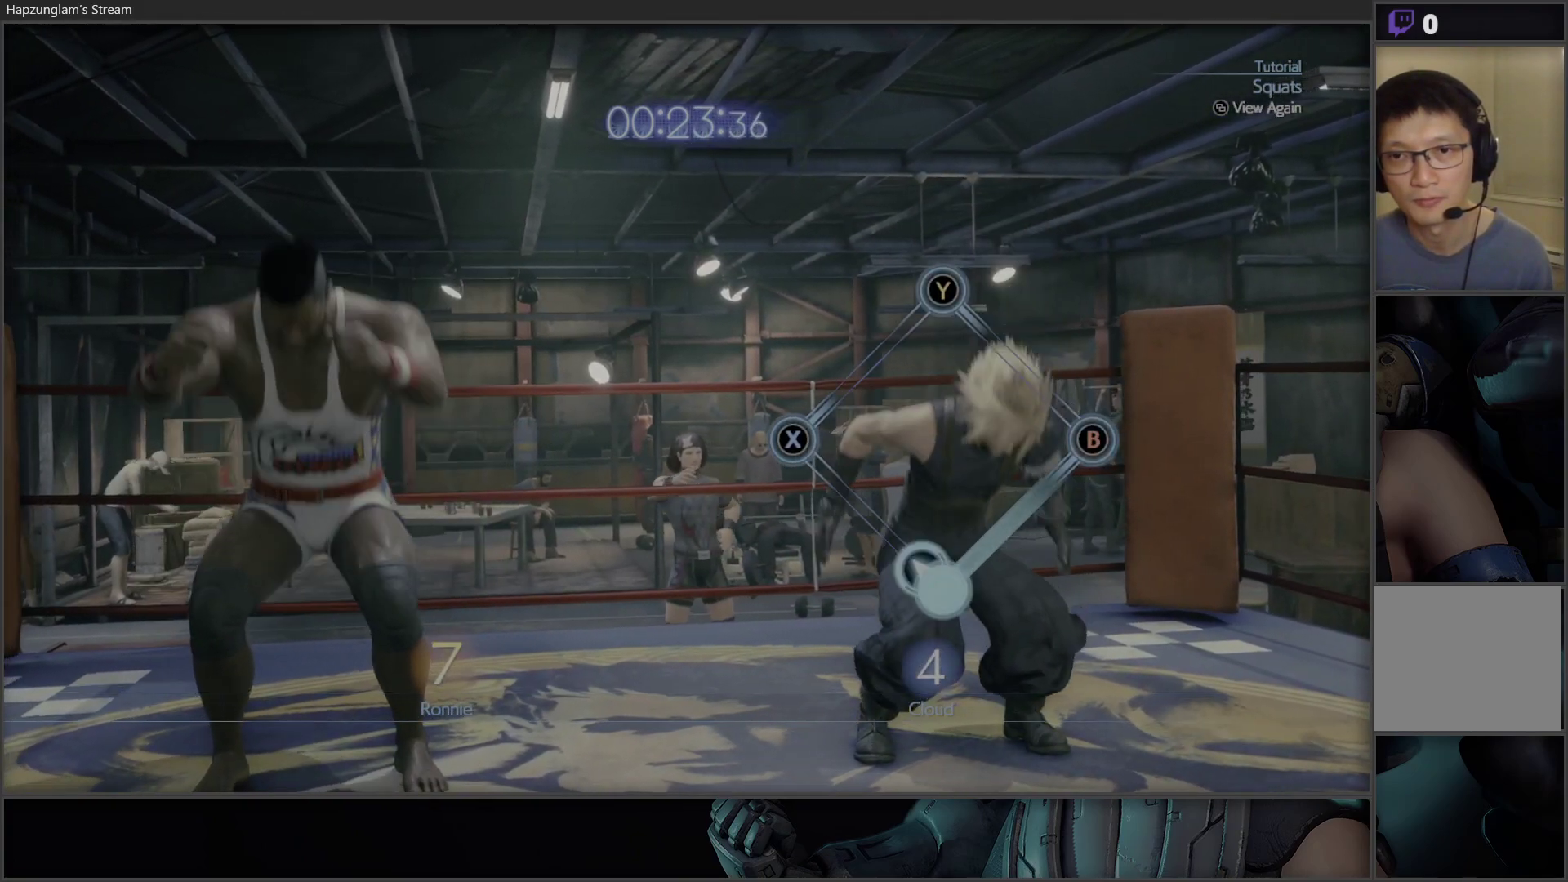
{"buttons": ["X"], "left_stick": "center", "right_stick": "center", "events": [[450, "X", "down"]]}
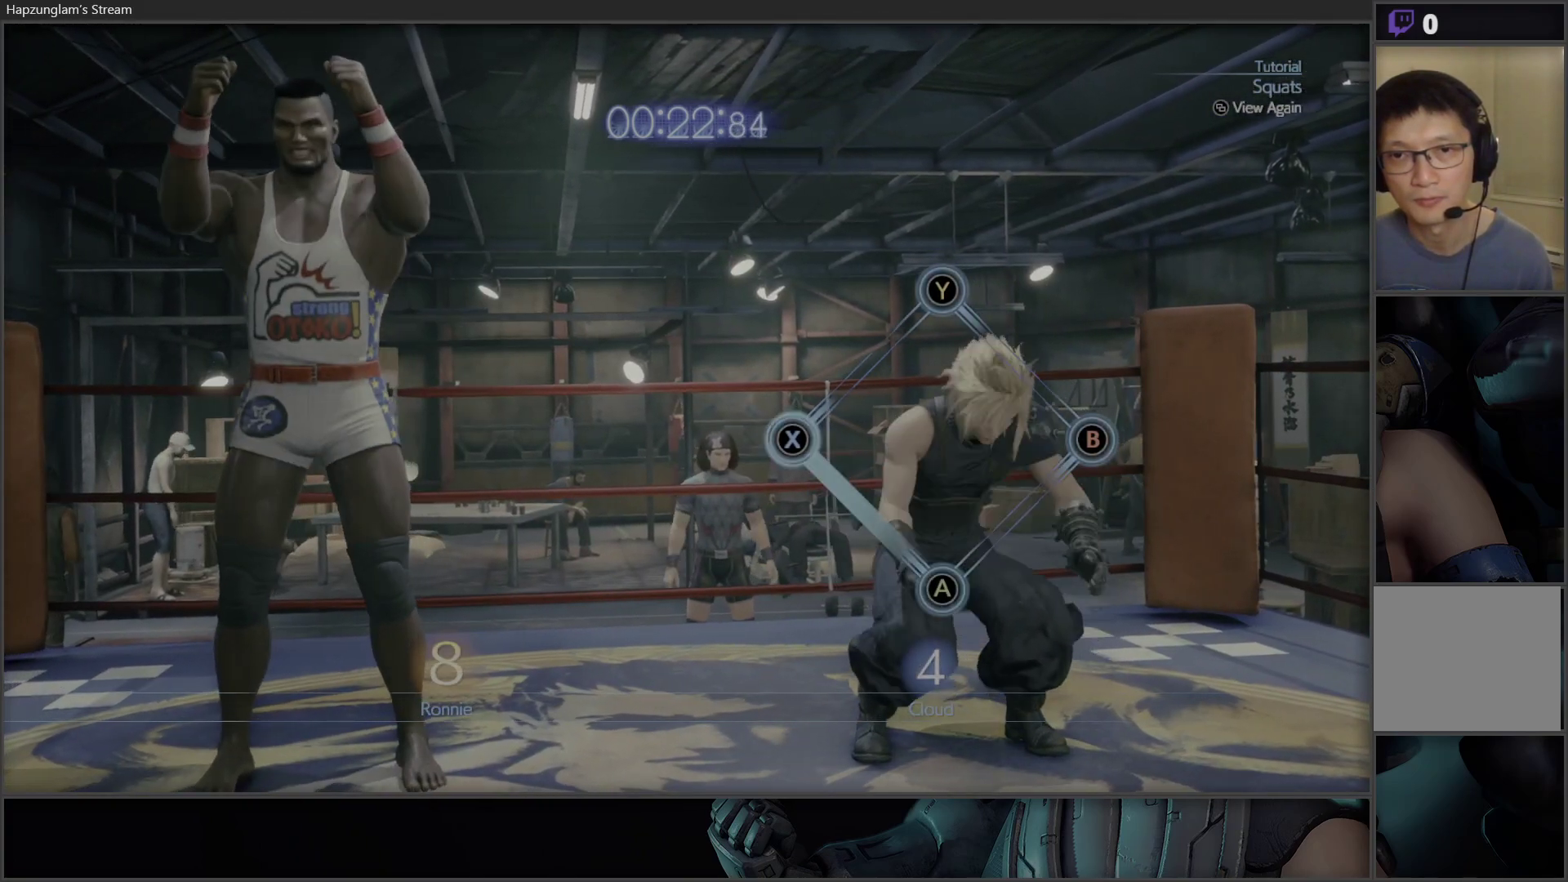
{"buttons": [], "left_stick": "center", "right_stick": "center", "events": [[83, "X", "up"]]}
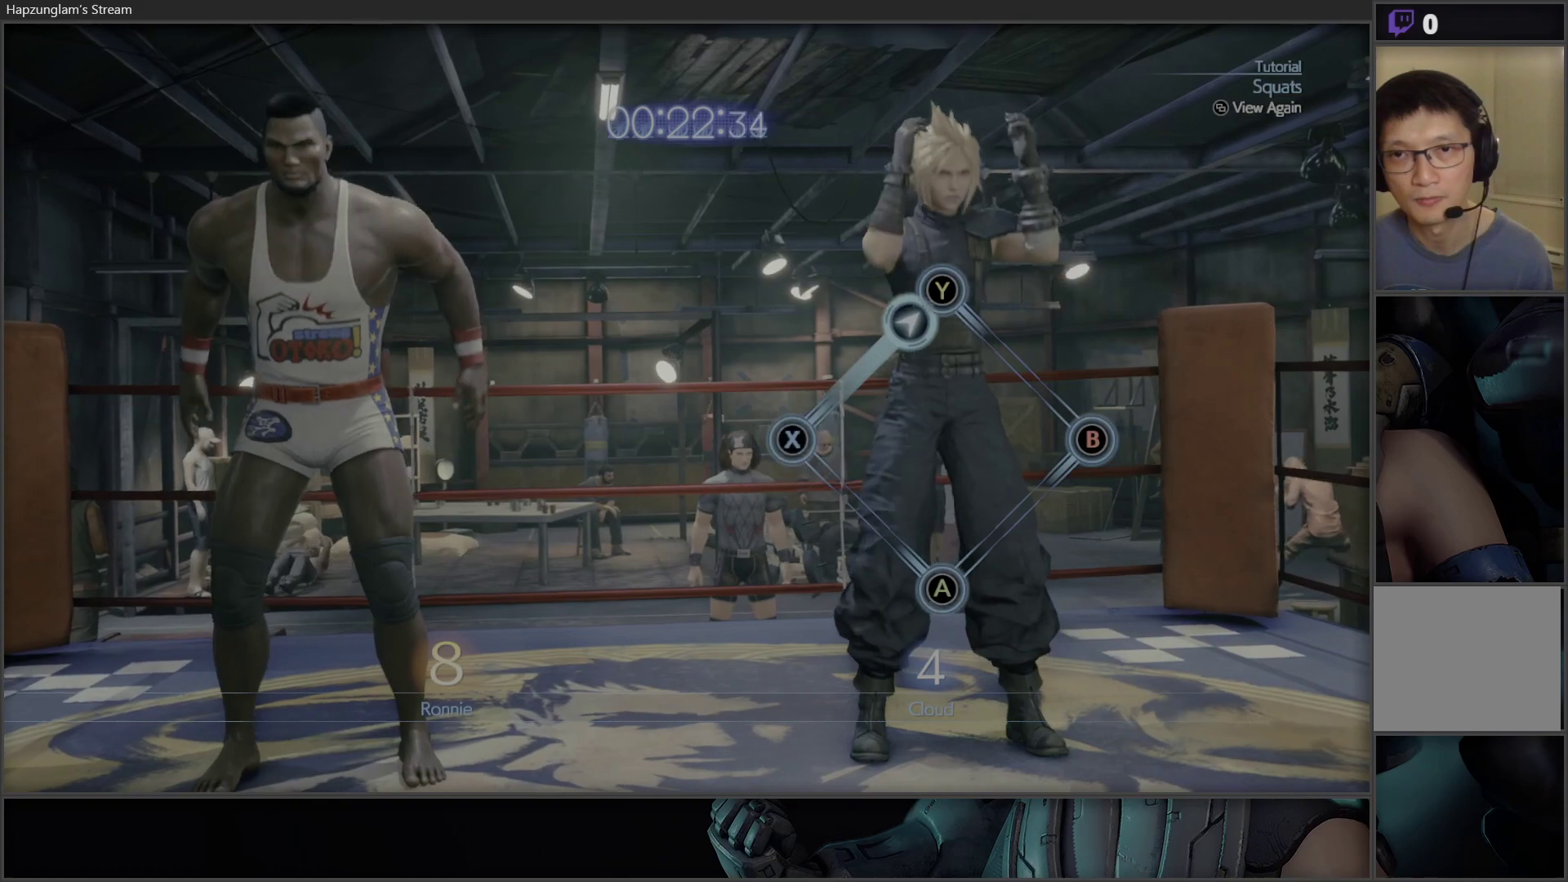
{"buttons": [], "left_stick": "center", "right_stick": "center", "events": [[67, "Y", "down"], [200, "Y", "up"]]}
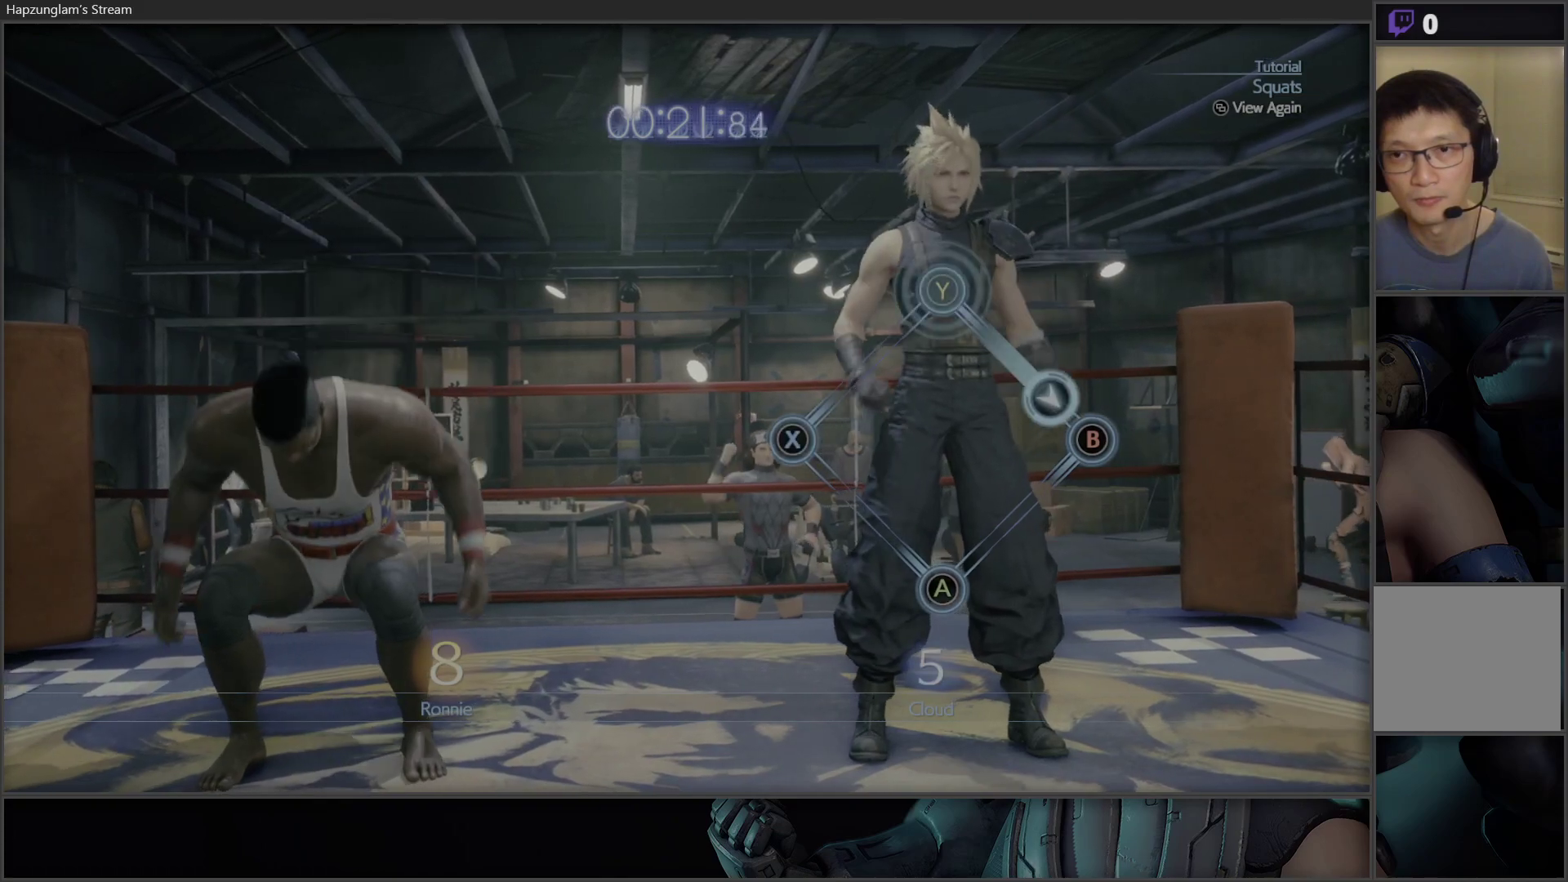
{"buttons": [], "left_stick": "center", "right_stick": "center", "events": [[117, "B", "down"], [233, "B", "up"]]}
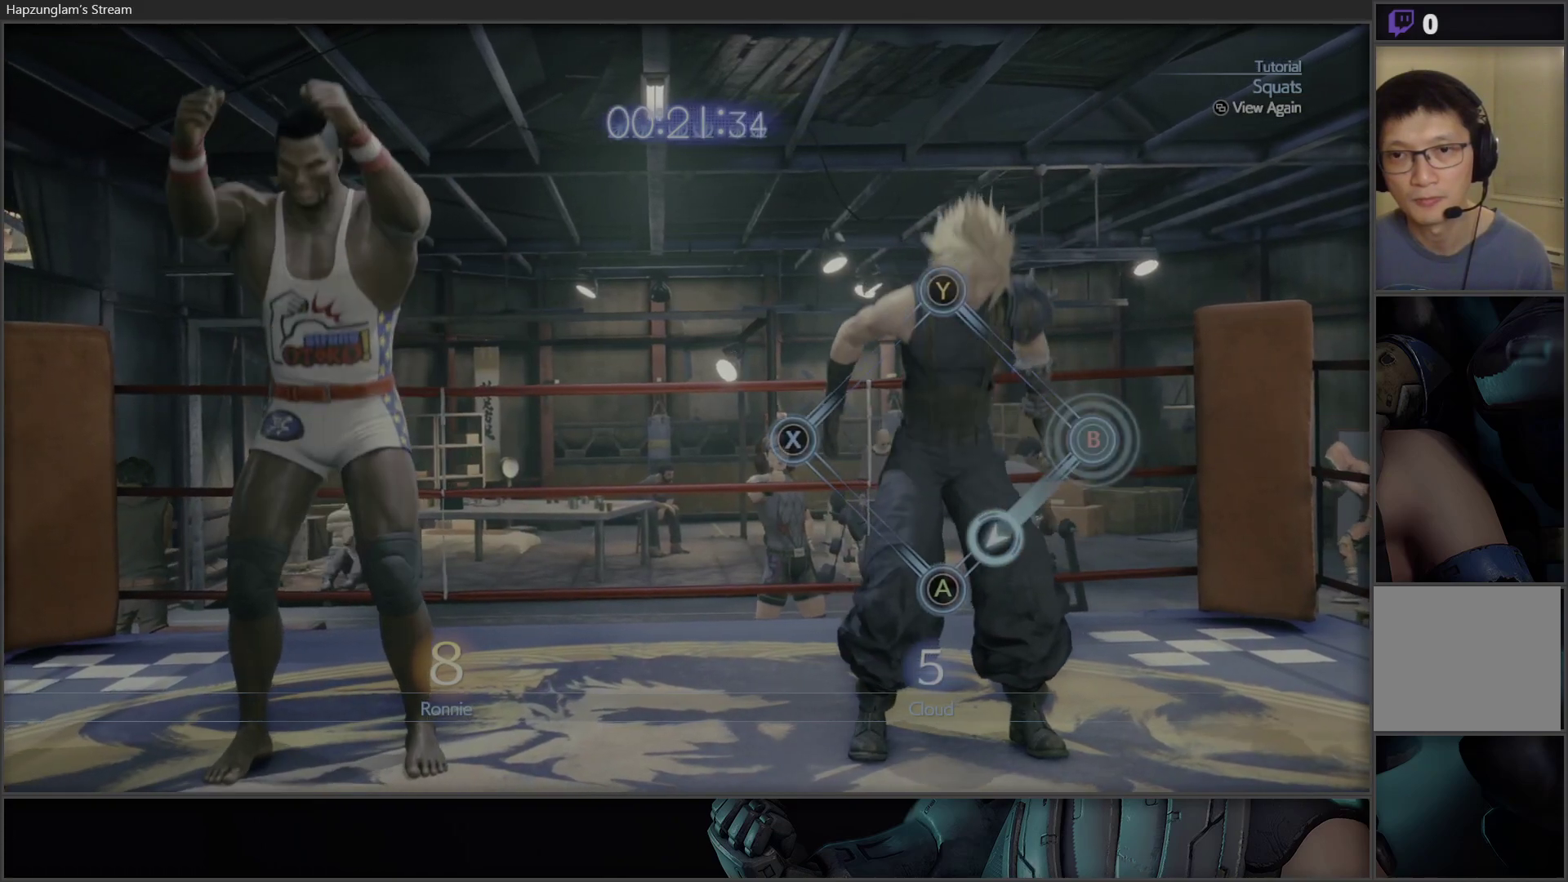
{"buttons": [], "left_stick": "center", "right_stick": "center", "events": [[167, "A", "down"], [267, "A", "up"]]}
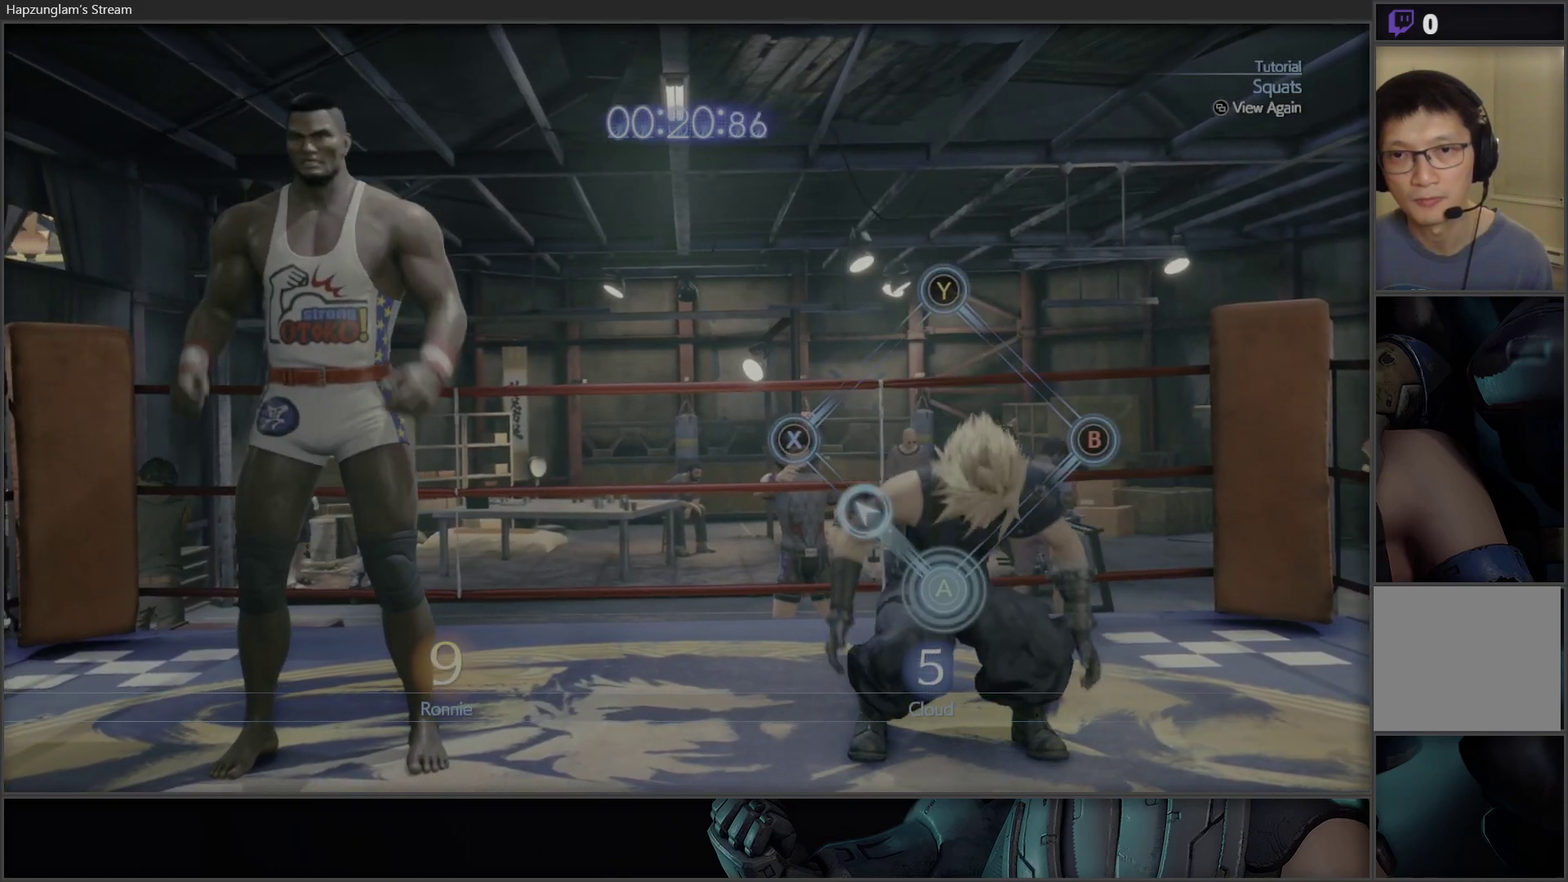
{"buttons": [], "left_stick": "center", "right_stick": "center", "events": [[217, "X", "down"], [350, "X", "up"]]}
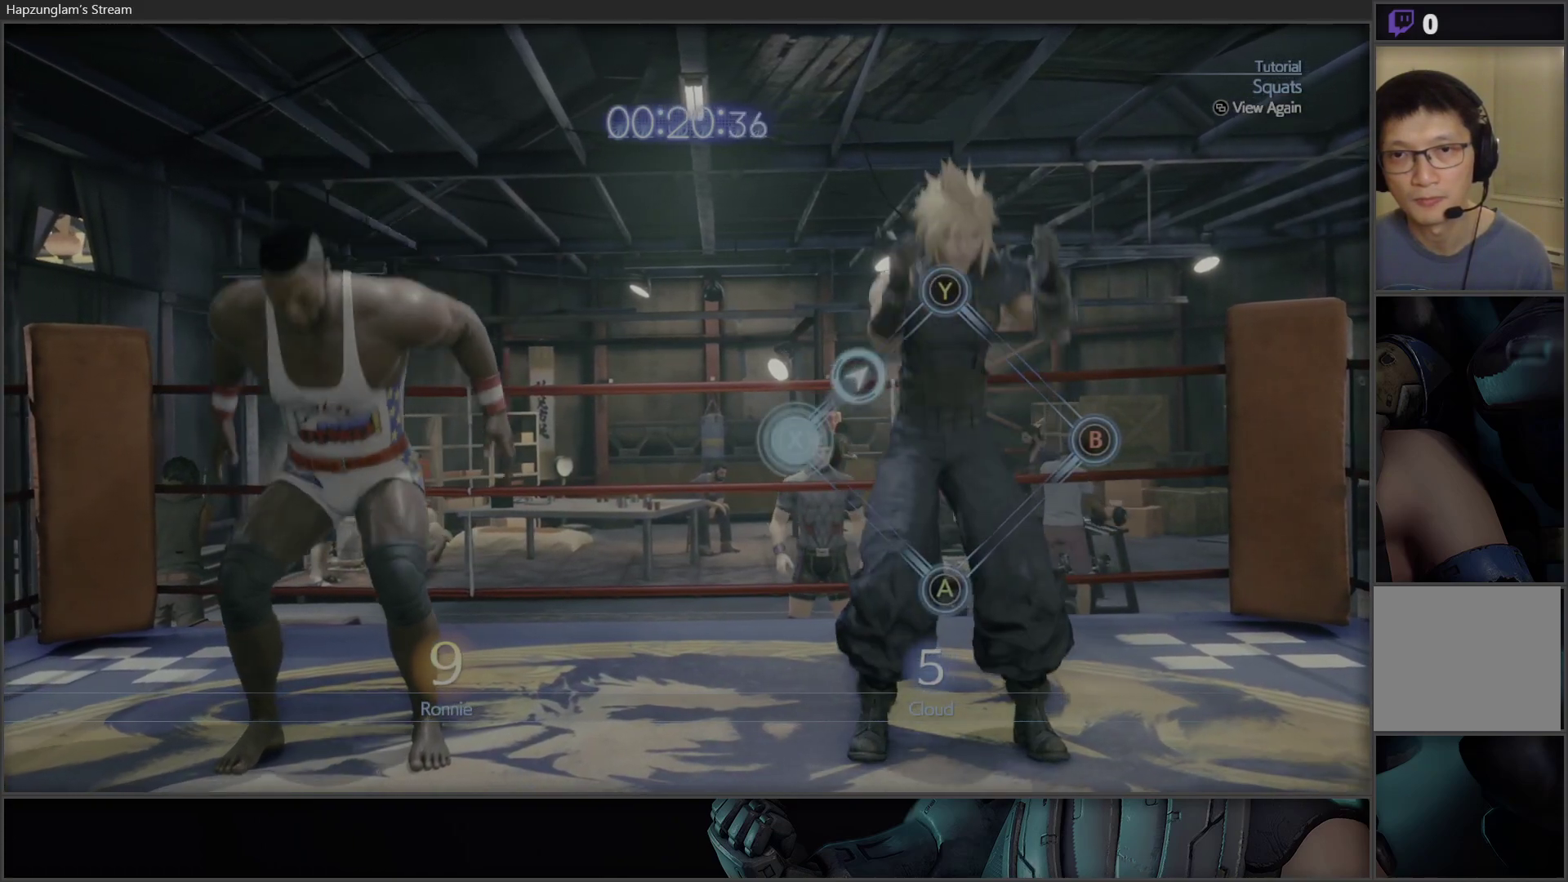
{"buttons": [], "left_stick": "center", "right_stick": "center", "events": [[250, "Y", "down"], [367, "Y", "up"]]}
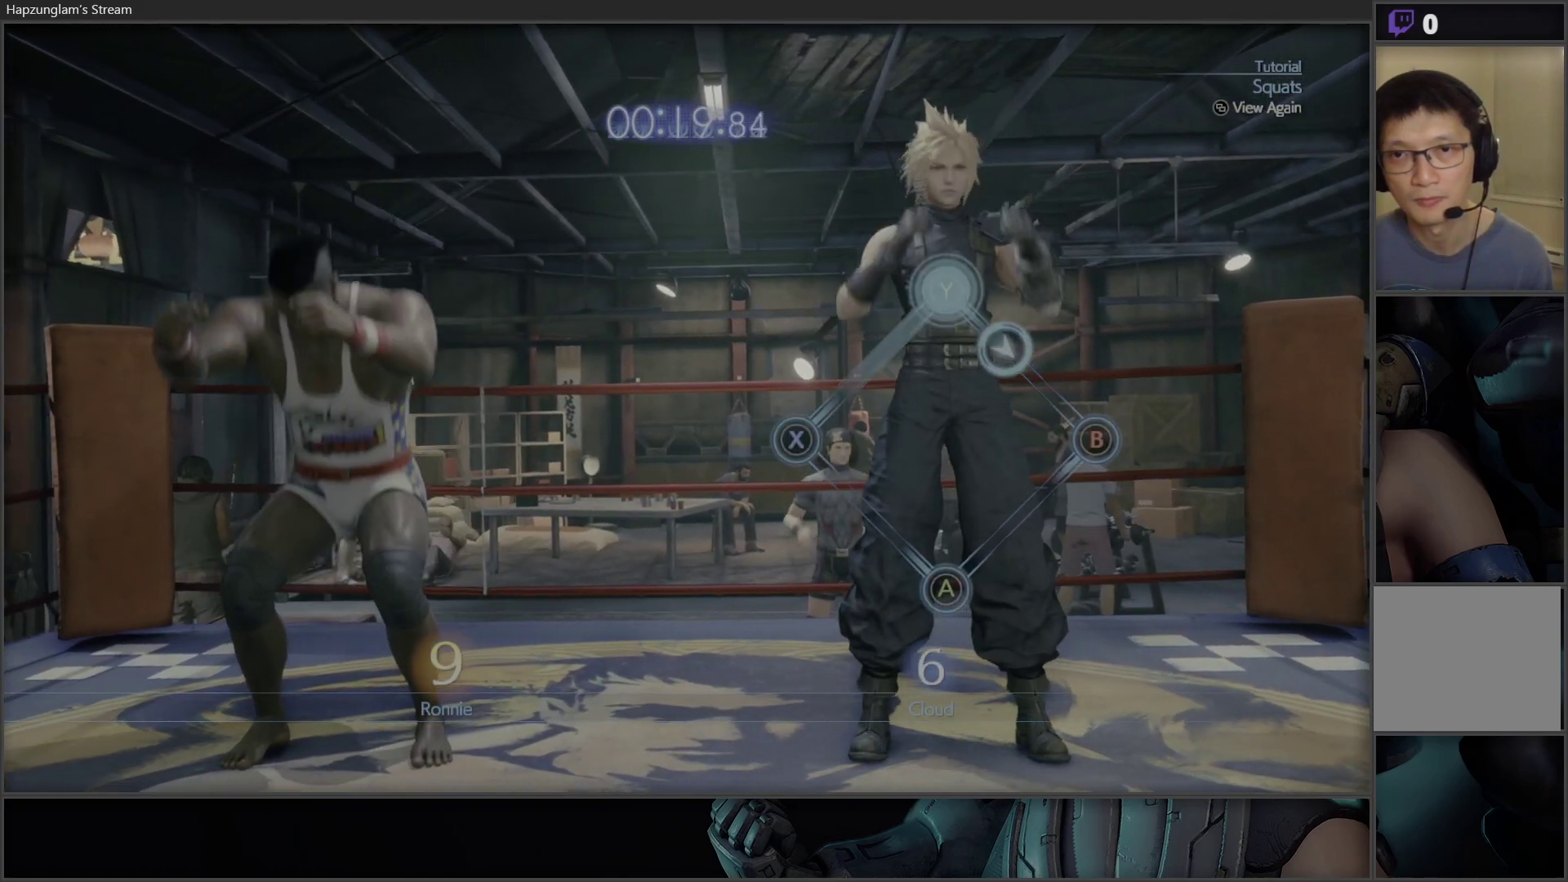
{"buttons": [], "left_stick": "center", "right_stick": "center", "events": [[267, "B", "down"], [383, "B", "up"]]}
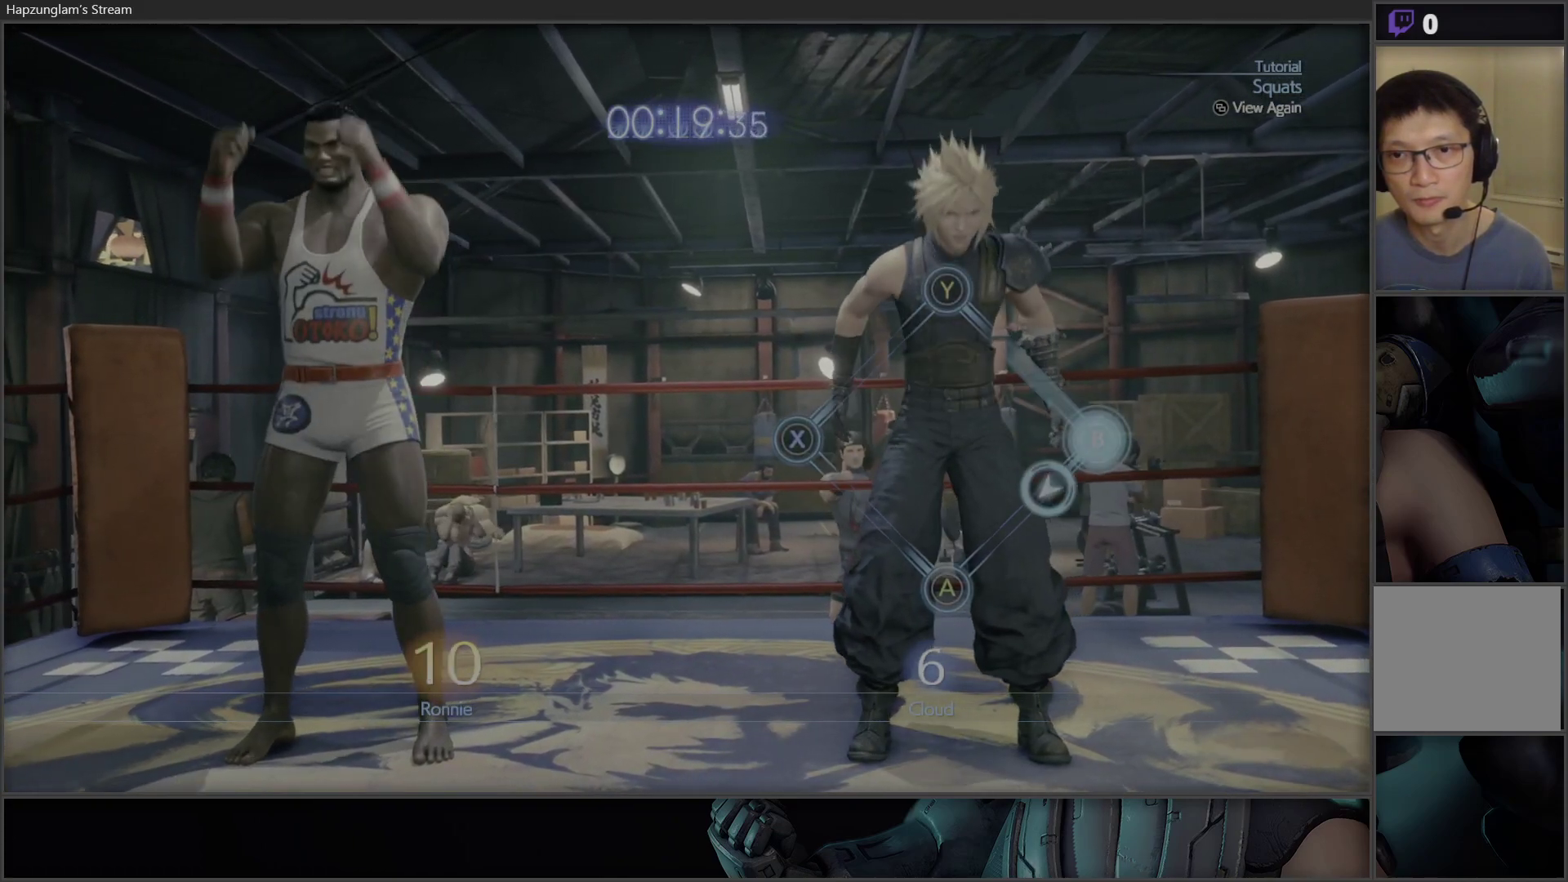
{"buttons": [], "left_stick": "center", "right_stick": "center", "events": [[300, "A", "down"], [400, "A", "up"]]}
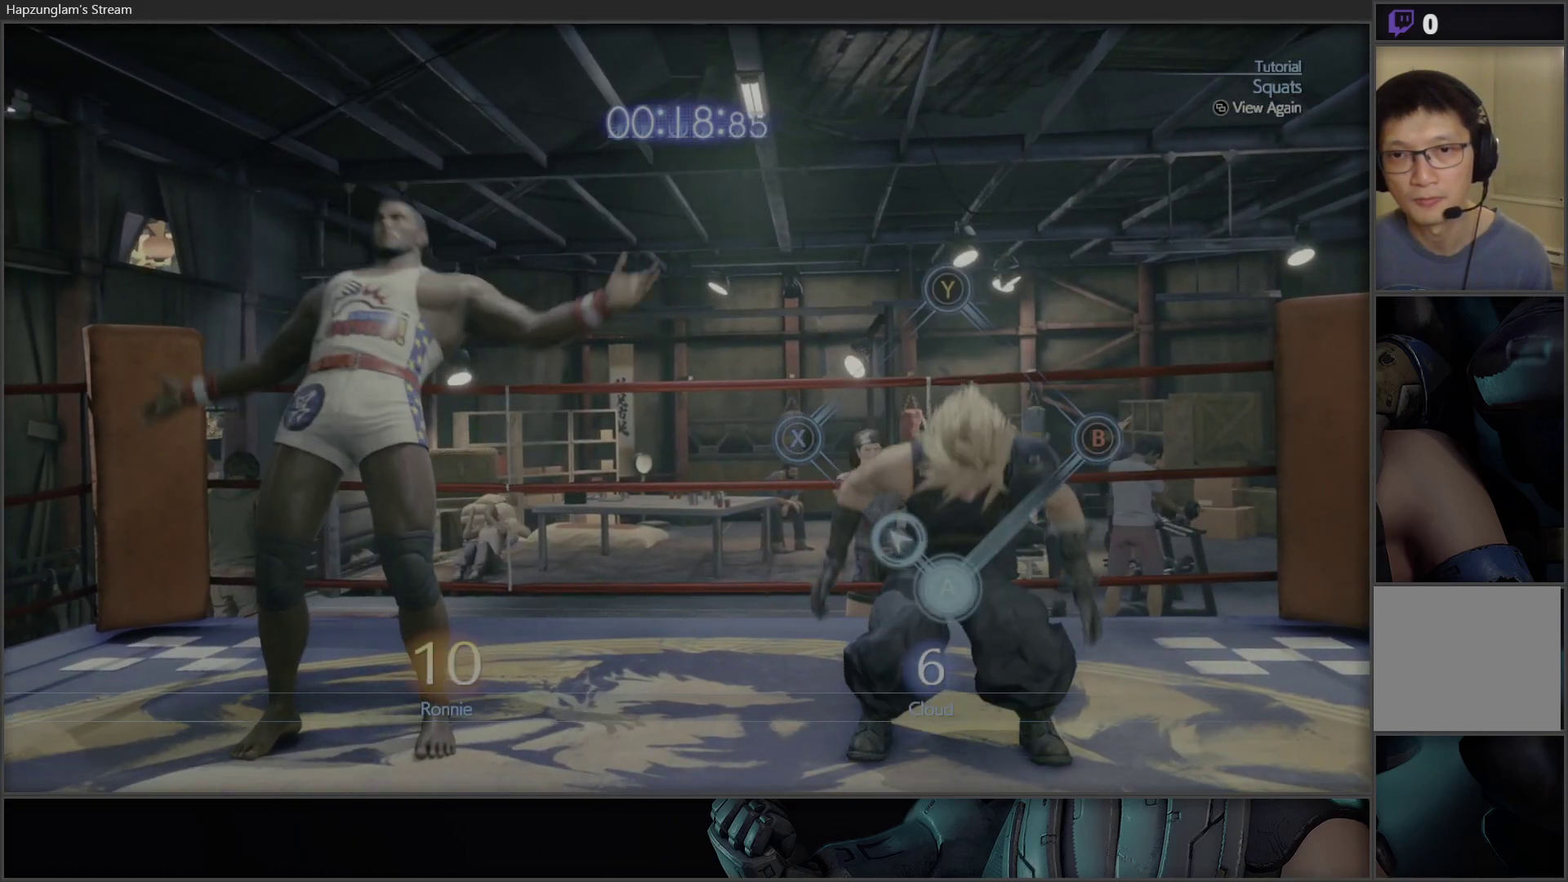
{"buttons": [], "left_stick": "center", "right_stick": "center", "events": [[283, "X", "down"], [433, "X", "up"]]}
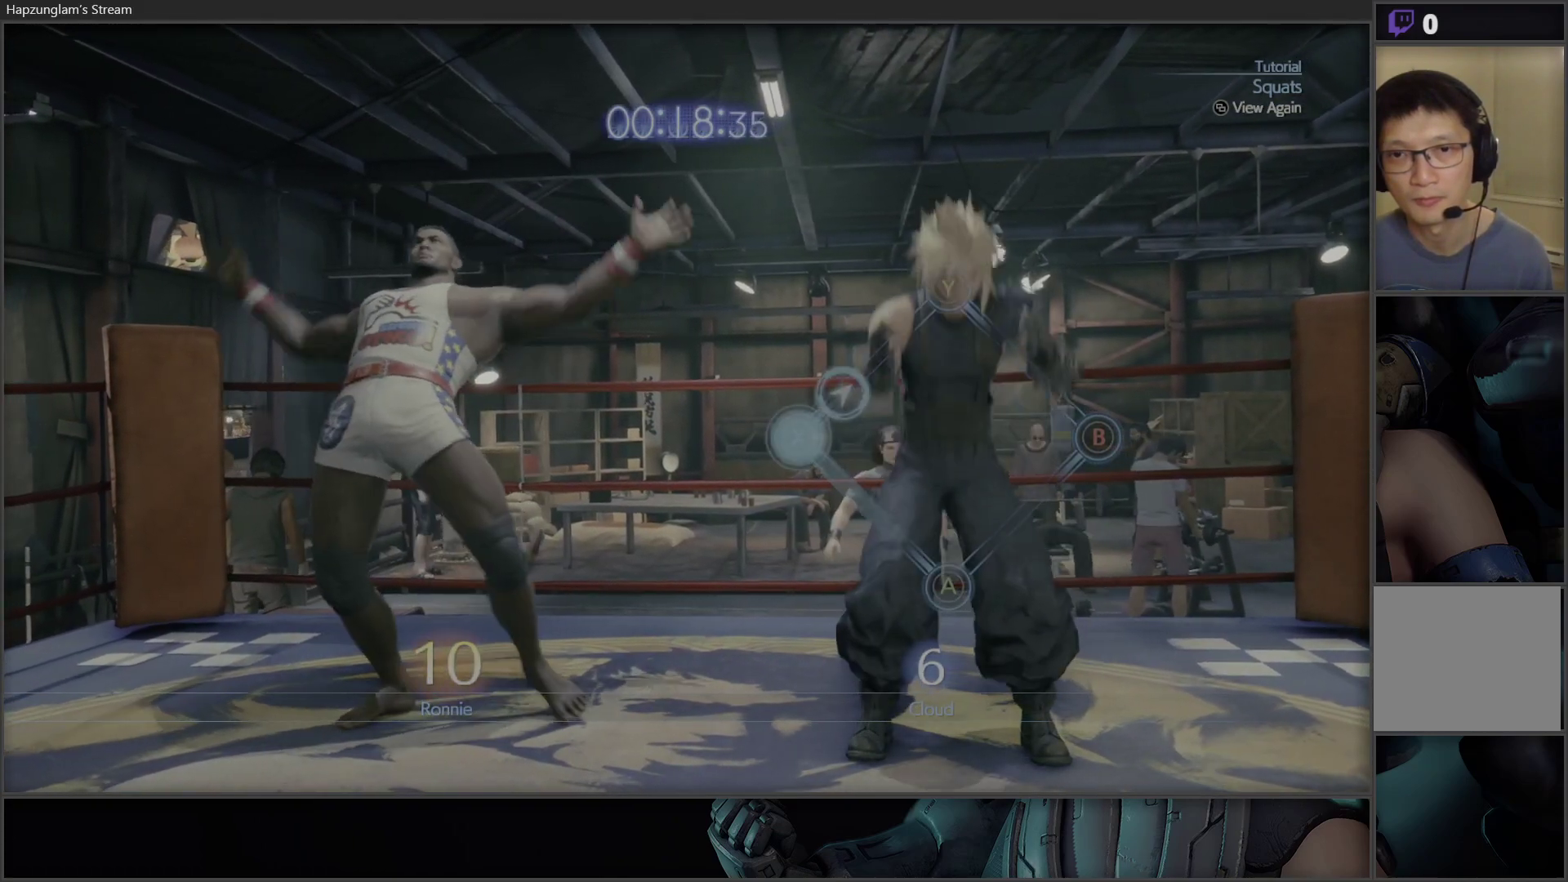
{"buttons": [], "left_stick": "center", "right_stick": "center", "events": [[300, "Y", "down"], [433, "Y", "up"]]}
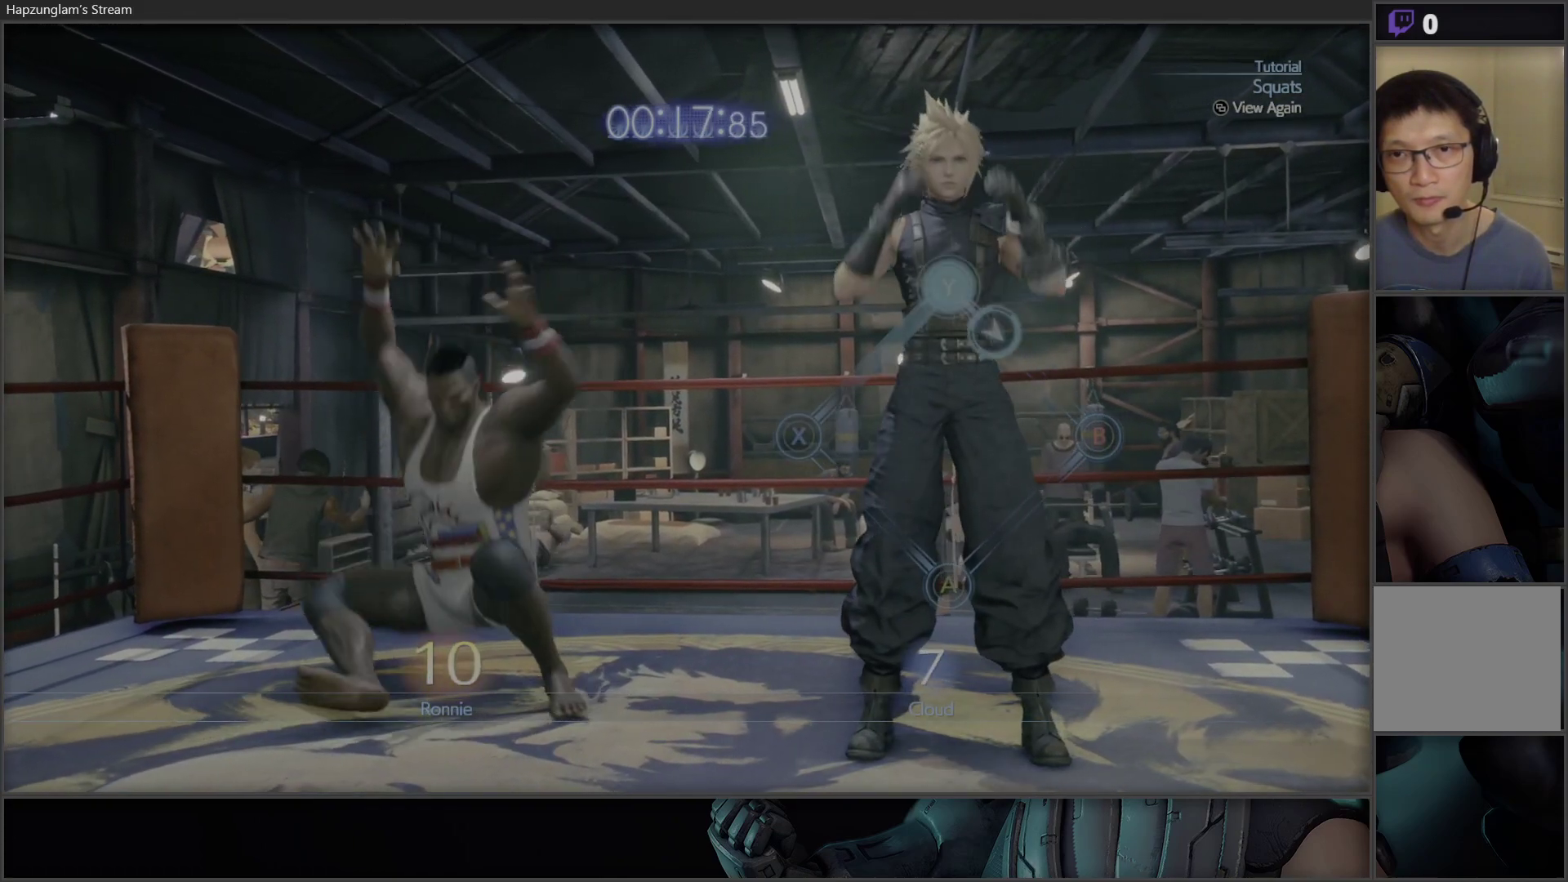
{"buttons": [], "left_stick": "center", "right_stick": "center", "events": [[267, "B", "down"], [400, "B", "up"]]}
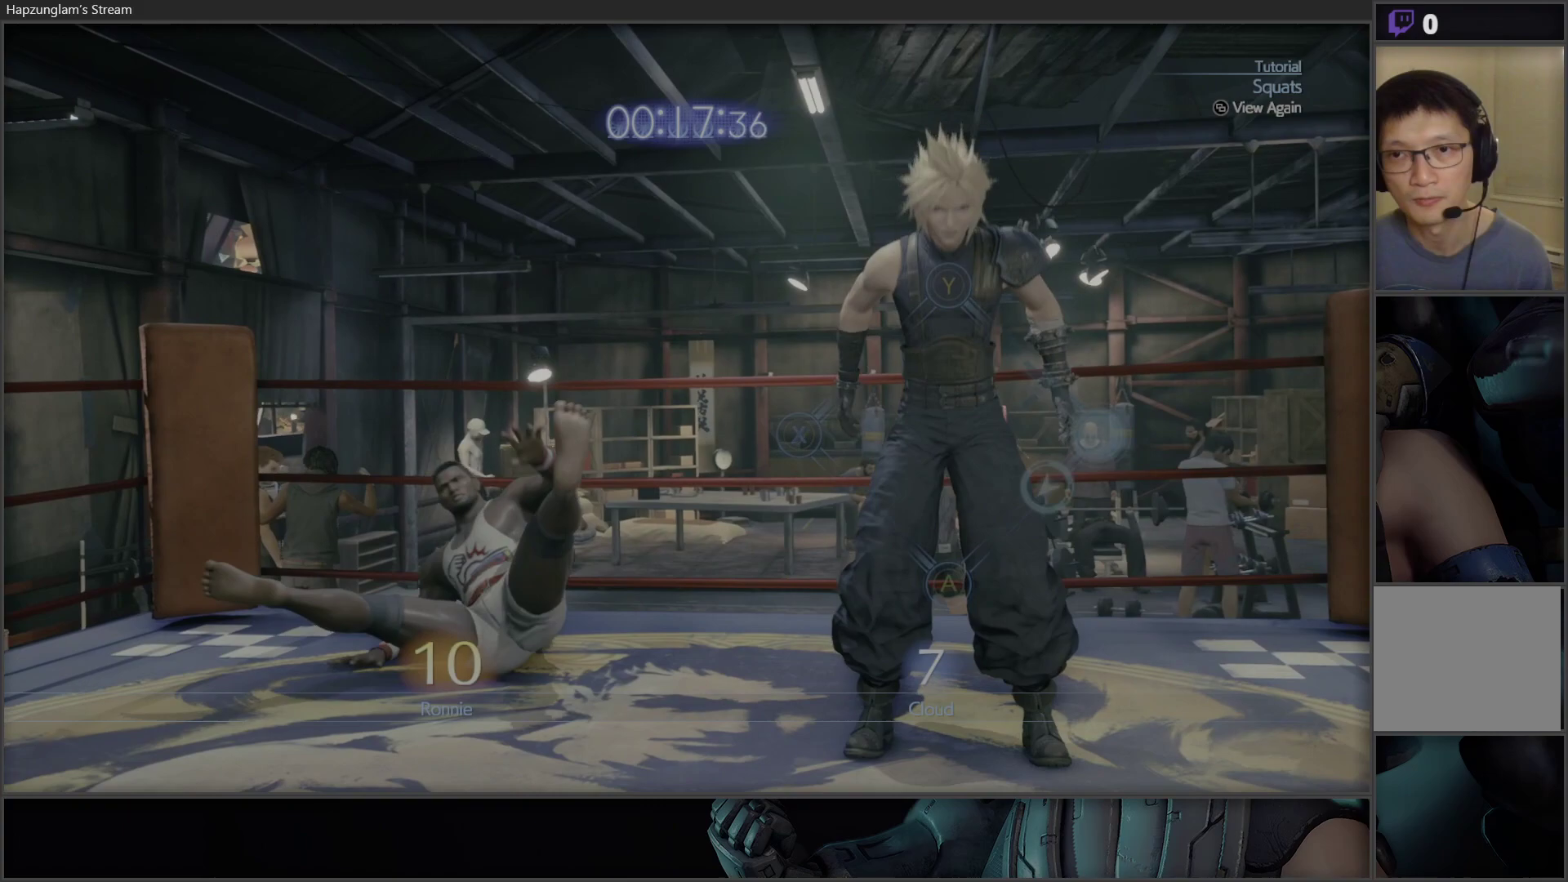
{"buttons": [], "left_stick": "center", "right_stick": "center", "events": [[233, "A", "down"], [333, "A", "up"]]}
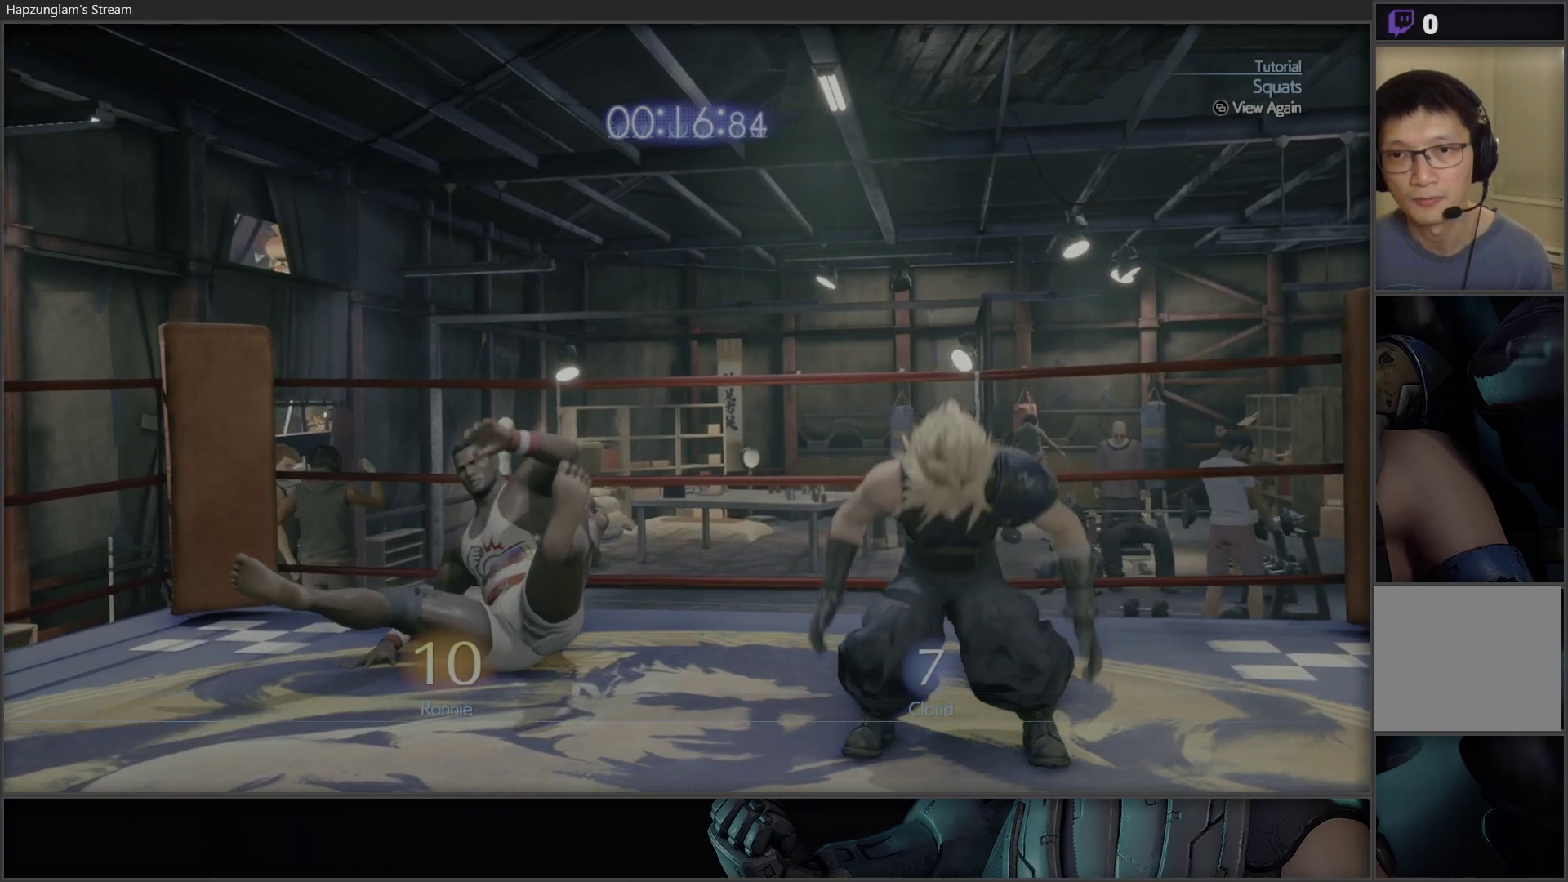
{"buttons": [], "left_stick": "center", "right_stick": "center", "events": [[200, "X", "down"], [367, "X", "up"]]}
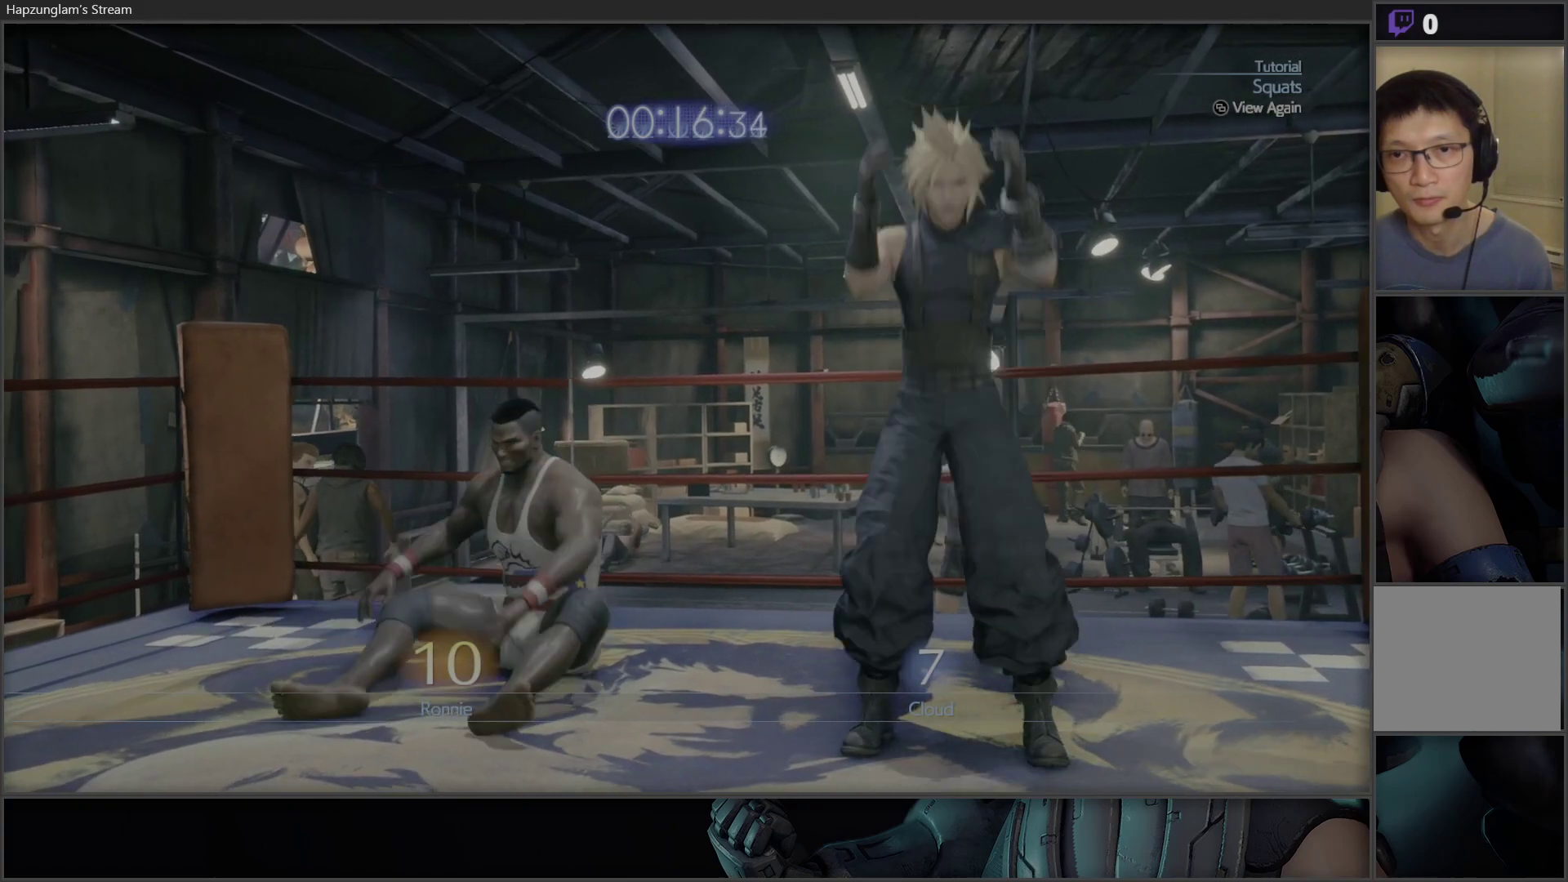
{"buttons": [], "left_stick": "center", "right_stick": "center", "events": [[167, "Y", "down"], [350, "Y", "up"]]}
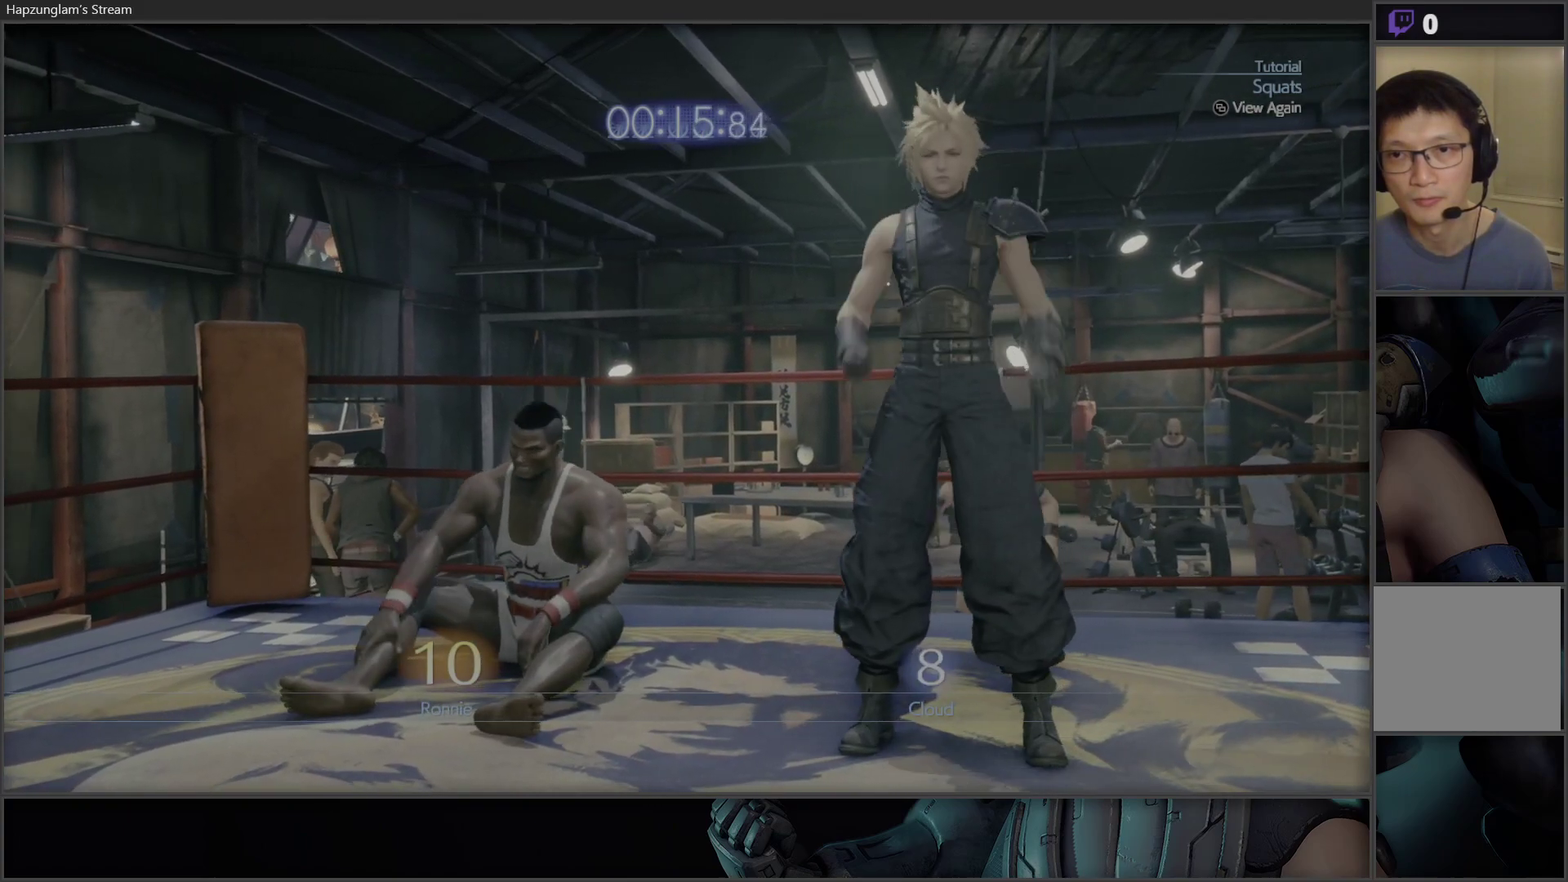
{"buttons": [], "left_stick": "center", "right_stick": "center", "events": [[233, "B", "down"], [383, "B", "up"]]}
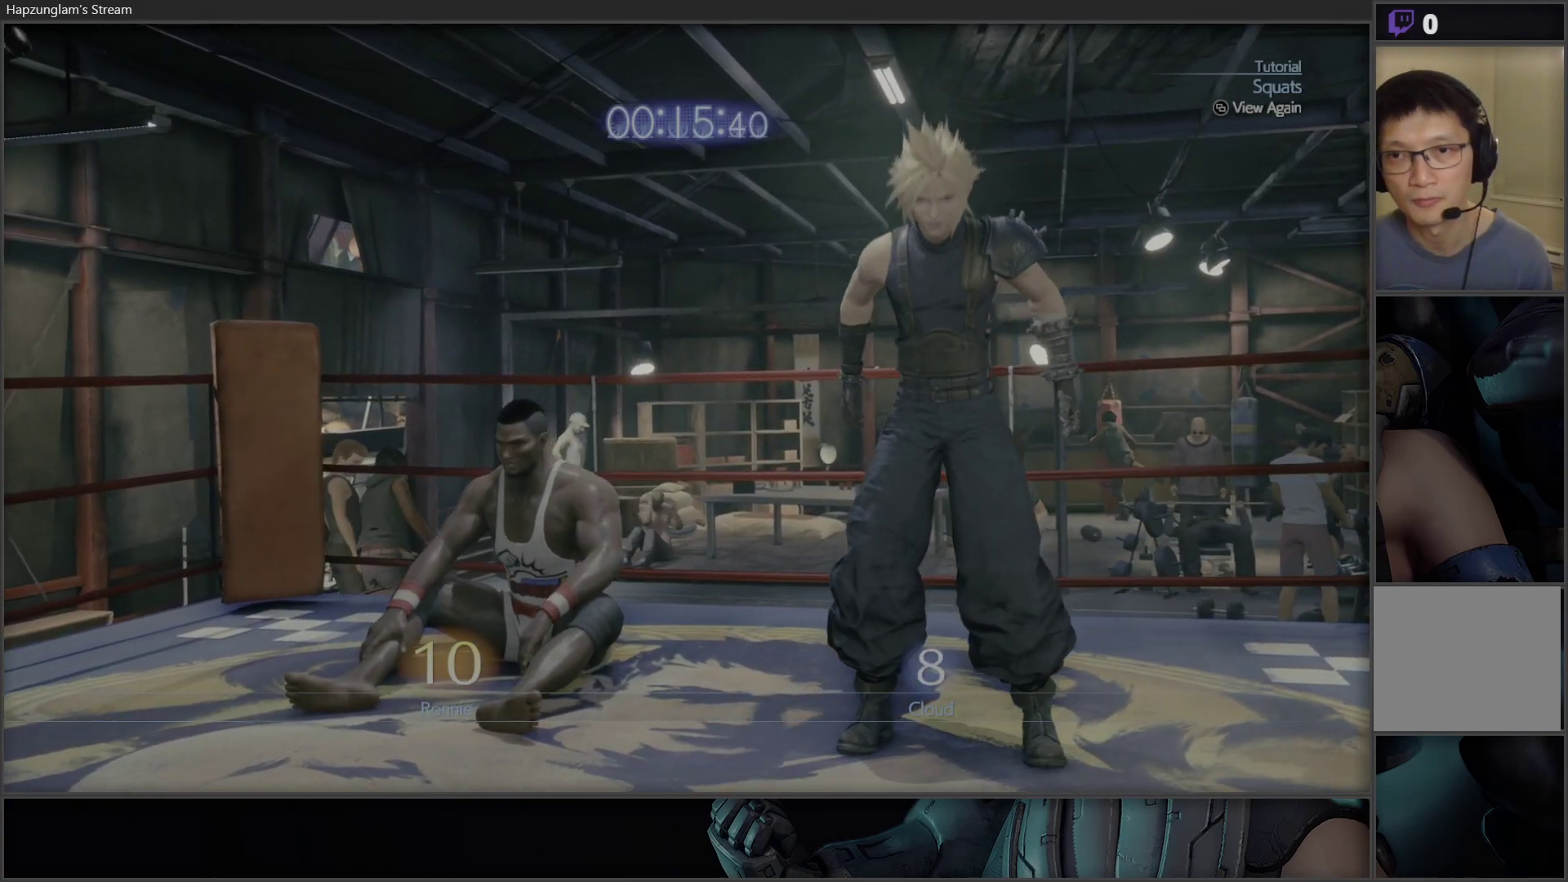
{"buttons": [], "left_stick": "center", "right_stick": "center", "events": [[283, "A", "down"], [433, "A", "up"]]}
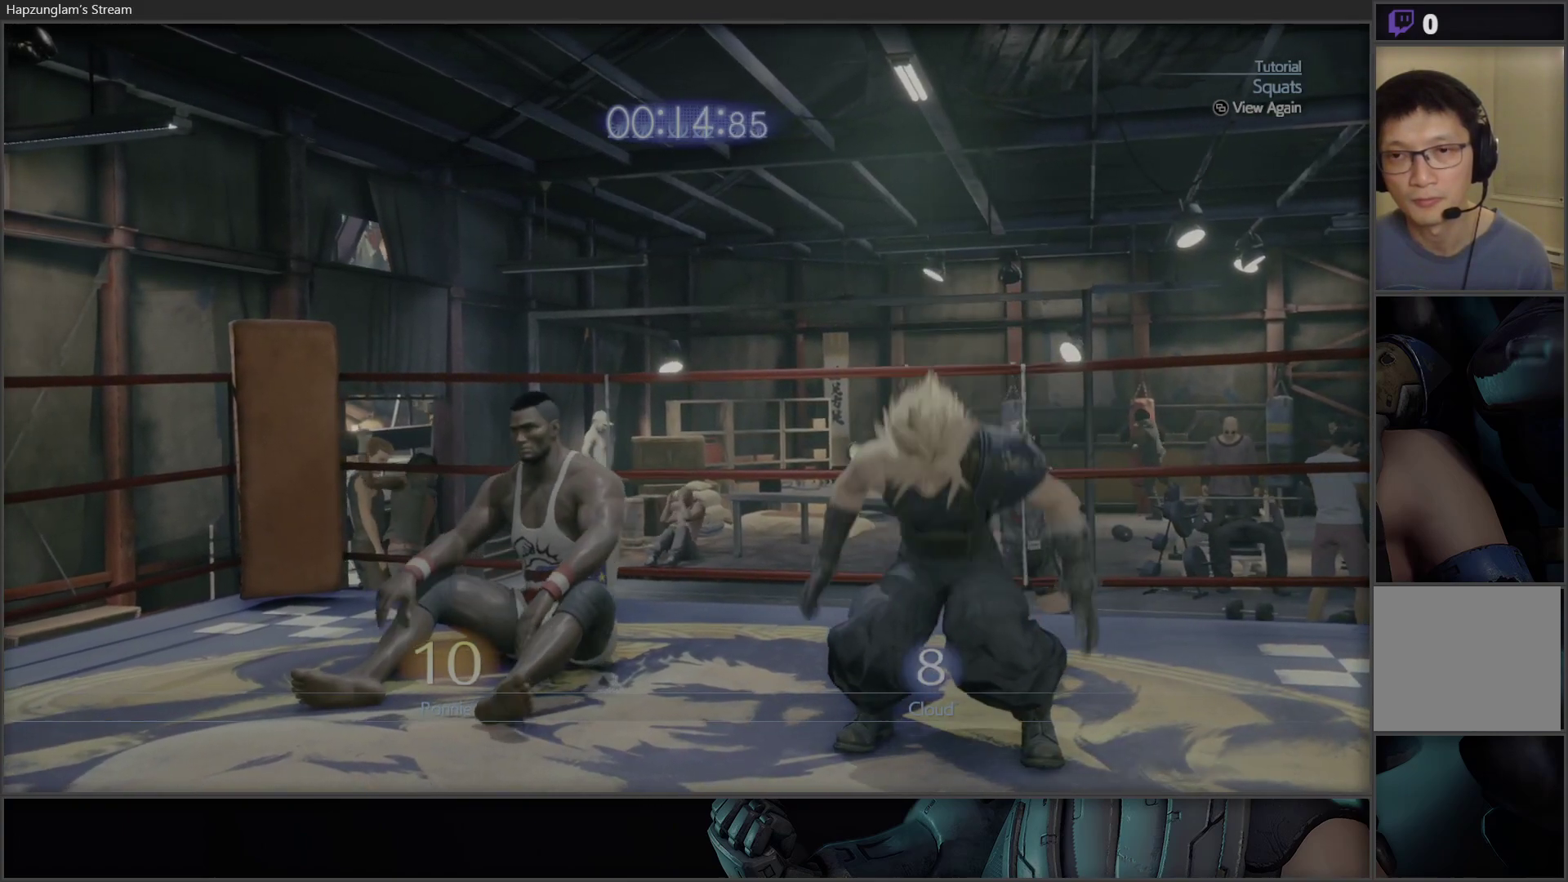
{"buttons": ["X"], "left_stick": "center", "right_stick": "center", "events": [[383, "X", "down"]]}